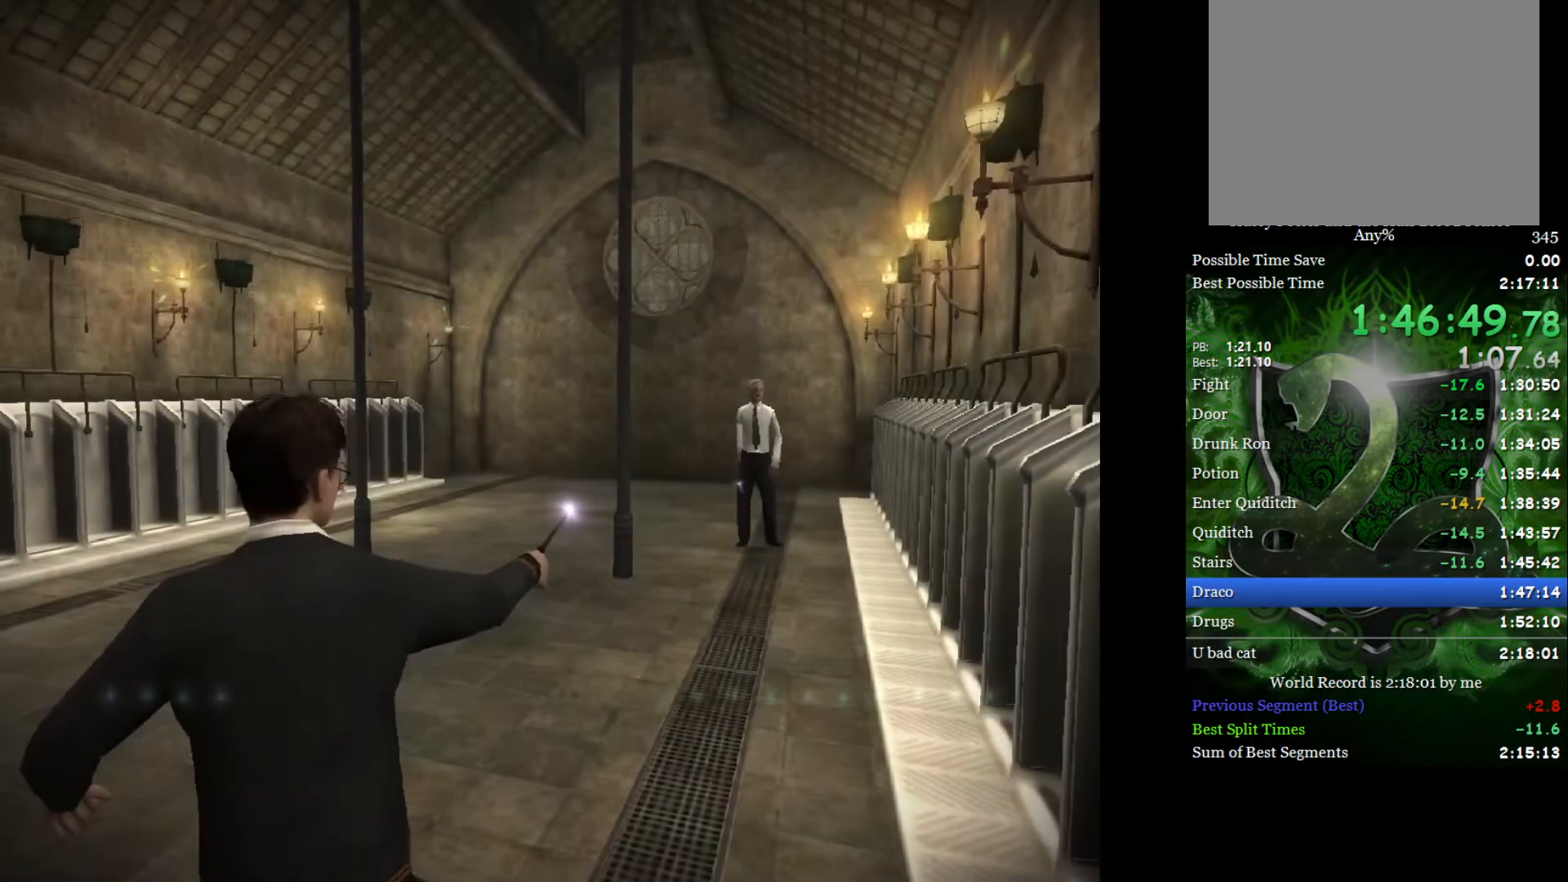
Gameplay with a controller (Xbox layout); each line is a JSON object with the inputs held at the frame after it. "events" lists button and stick changes between this image and that frame as [ms after this image, input, new state], when the widget could be followed in between.
{"buttons": [], "left_stick": "up-right", "right_stick": "up", "events": [[50, "right_stick", "center"], [100, "right_stick", "up"], [200, "right_stick", "center"], [250, "right_stick", "up"], [350, "right_stick", "center"], [400, "right_stick", "up"]]}
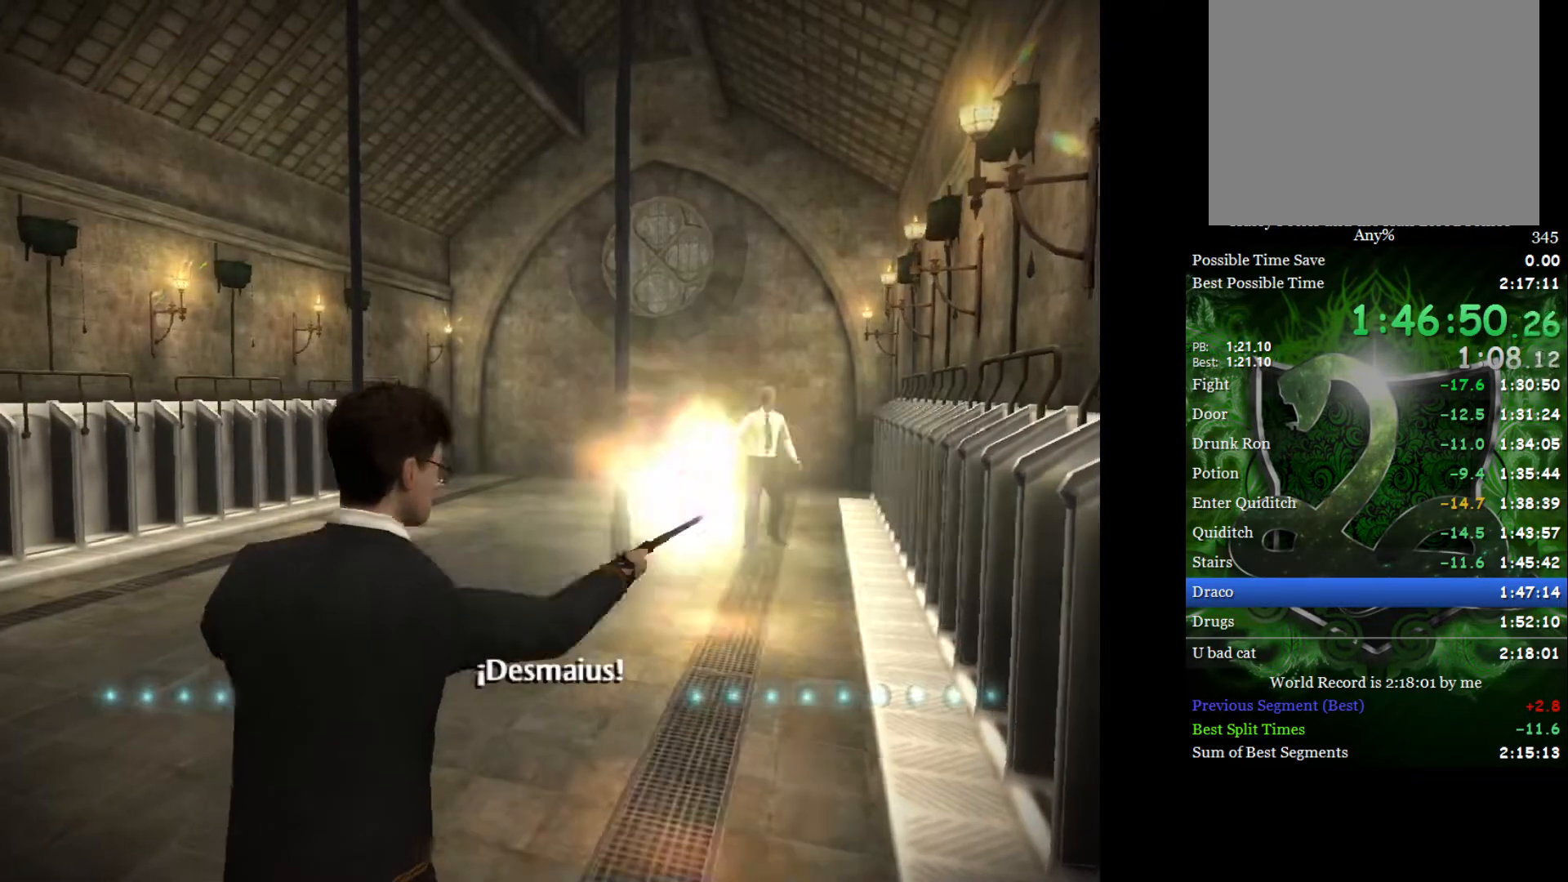
{"buttons": [], "left_stick": "left", "right_stick": "center", "events": [[133, "right_stick", "center"], [267, "left_stick", "center"], [350, "right_stick", "right"], [367, "left_stick", "left"], [467, "right_stick", "center"]]}
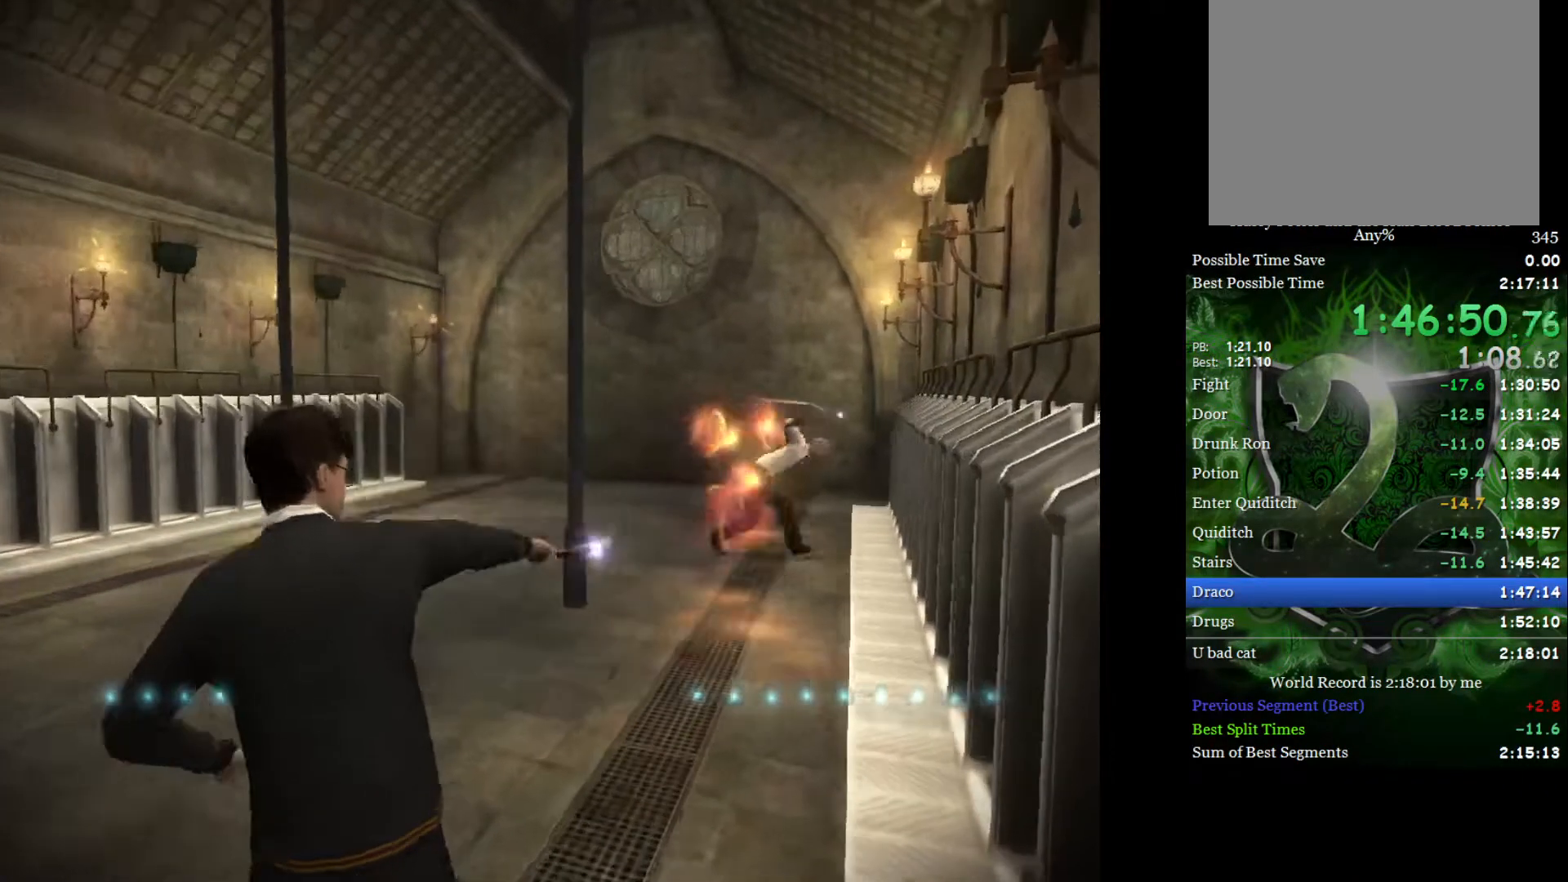
{"buttons": [], "left_stick": "center", "right_stick": "center", "events": [[17, "left_stick", "center"], [267, "right_stick", "right"], [283, "left_stick", "left"], [383, "right_stick", "center"], [417, "left_stick", "center"]]}
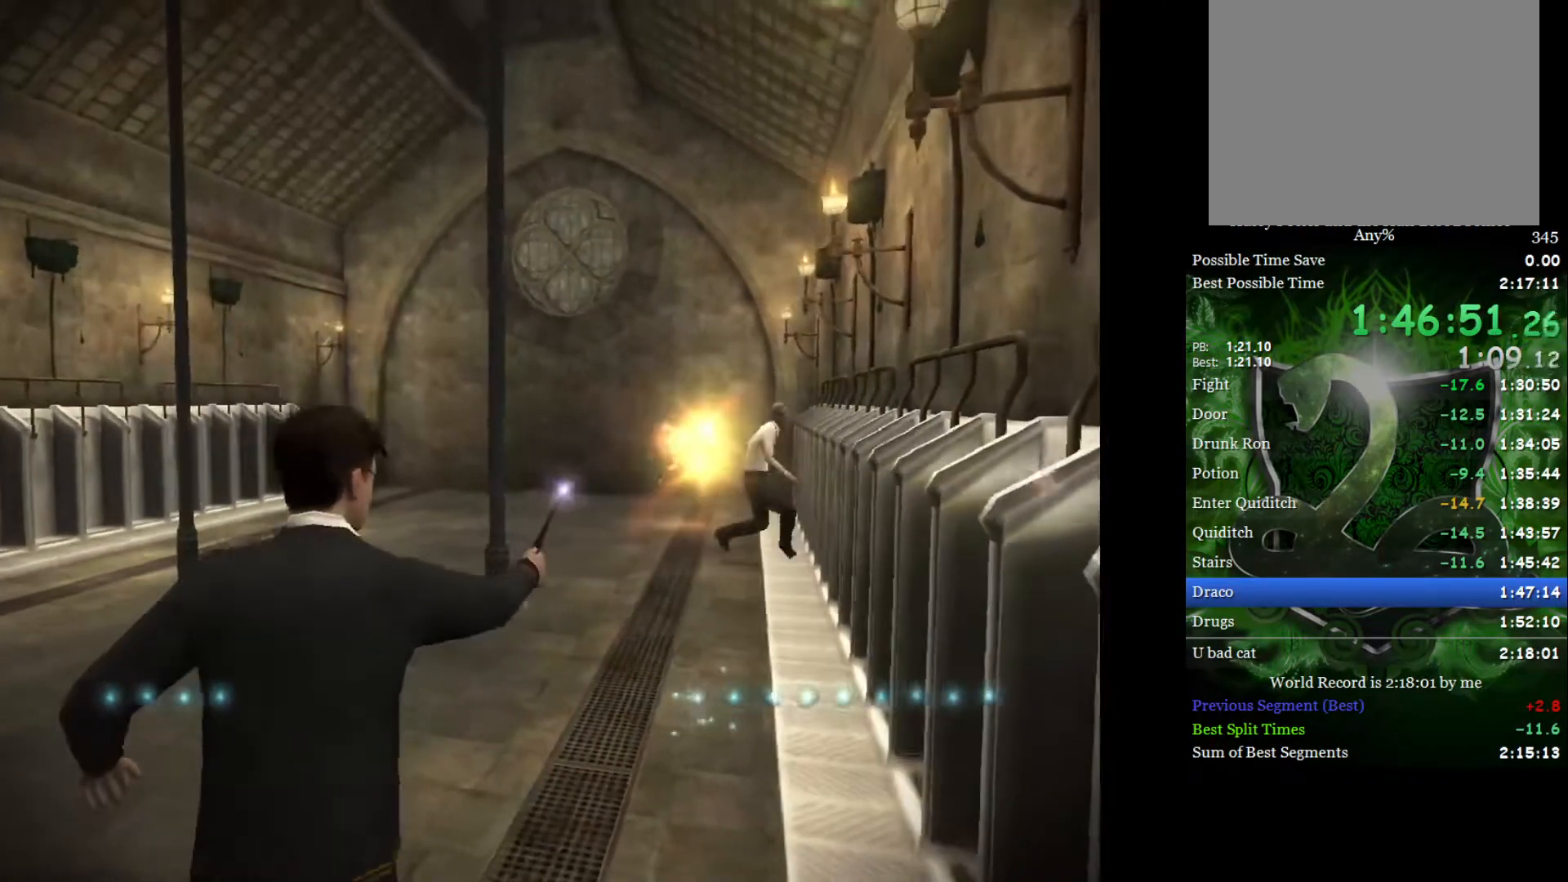
{"buttons": [], "left_stick": "center", "right_stick": "center", "events": [[233, "left_stick", "left"], [233, "right_stick", "right"], [333, "right_stick", "center"], [367, "left_stick", "center"]]}
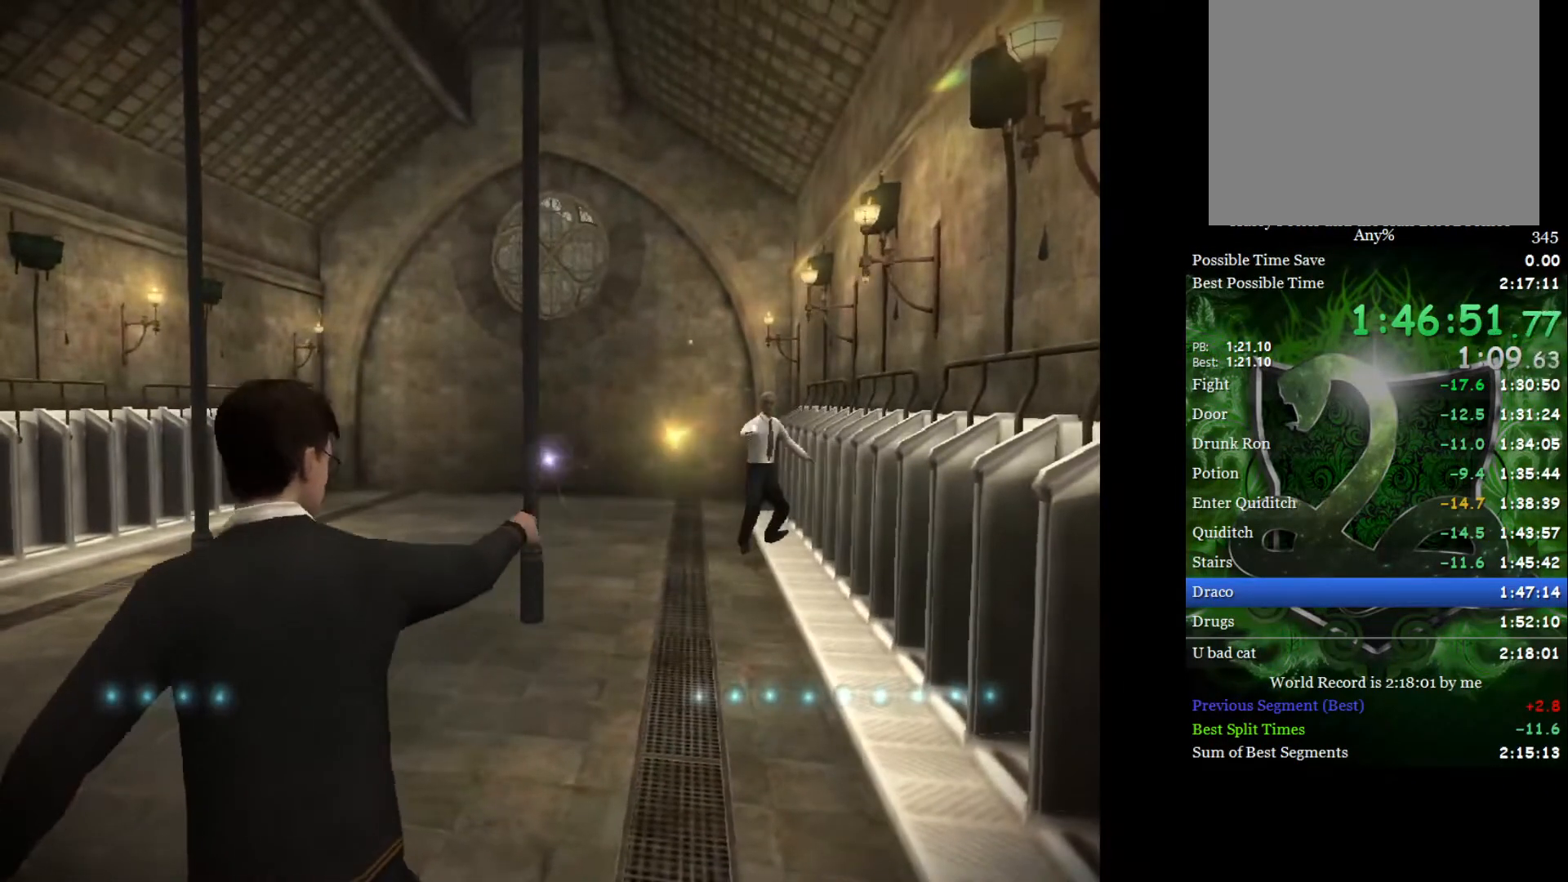
{"buttons": [], "left_stick": "up", "right_stick": "center", "events": [[267, "left_stick", "up"]]}
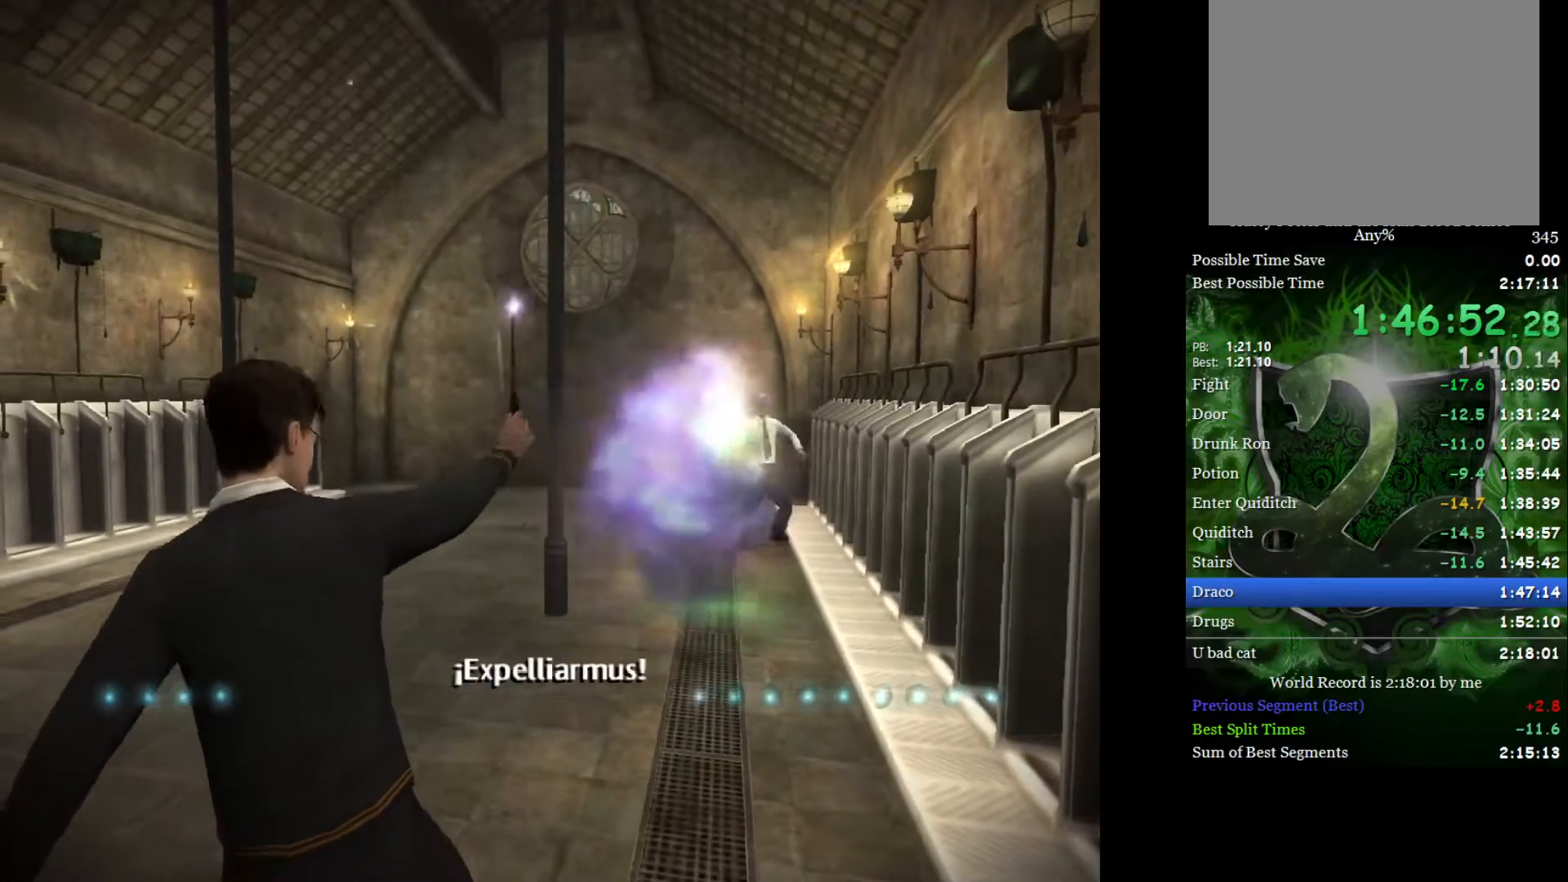
{"buttons": [], "left_stick": "up", "right_stick": "center", "events": []}
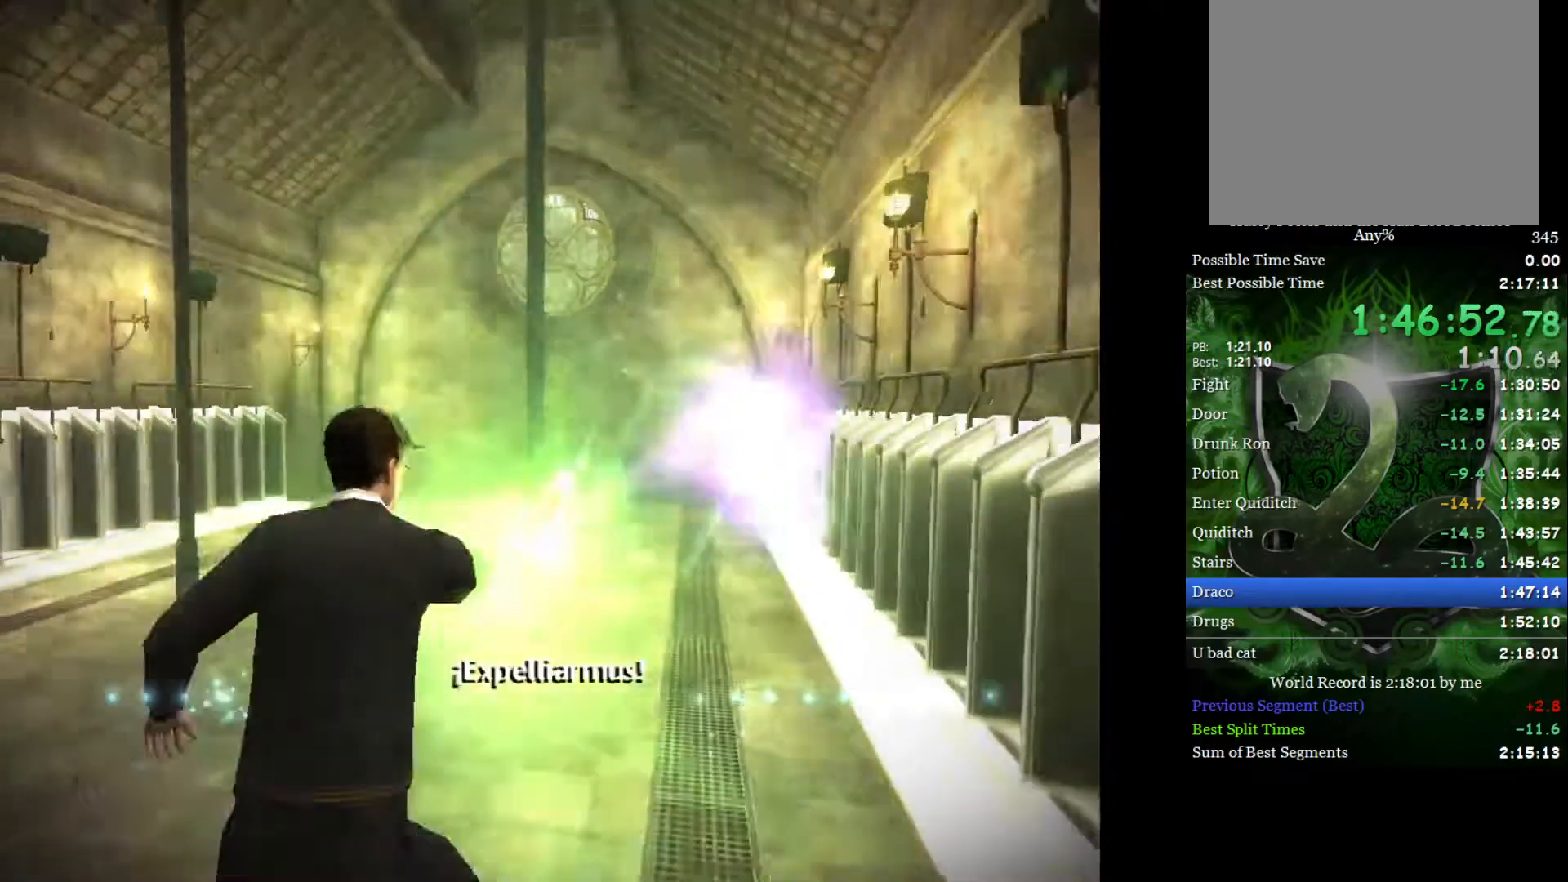
{"buttons": [], "left_stick": "up-right", "right_stick": "center", "events": [[317, "left_stick", "up-right"]]}
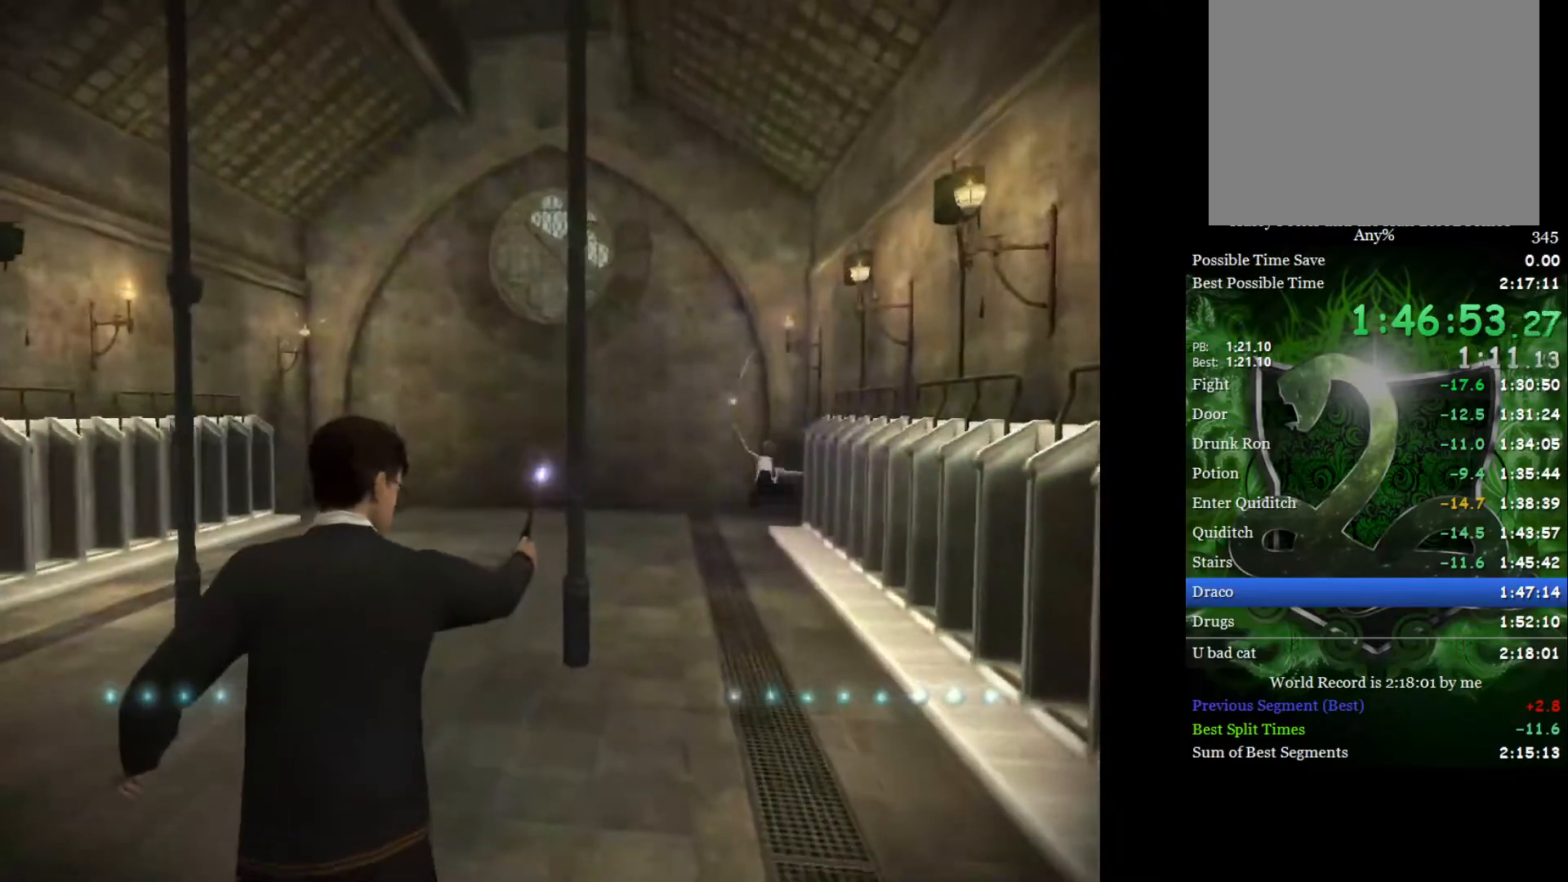
{"buttons": [], "left_stick": "up-right", "right_stick": "down", "events": [[33, "right_stick", "down"]]}
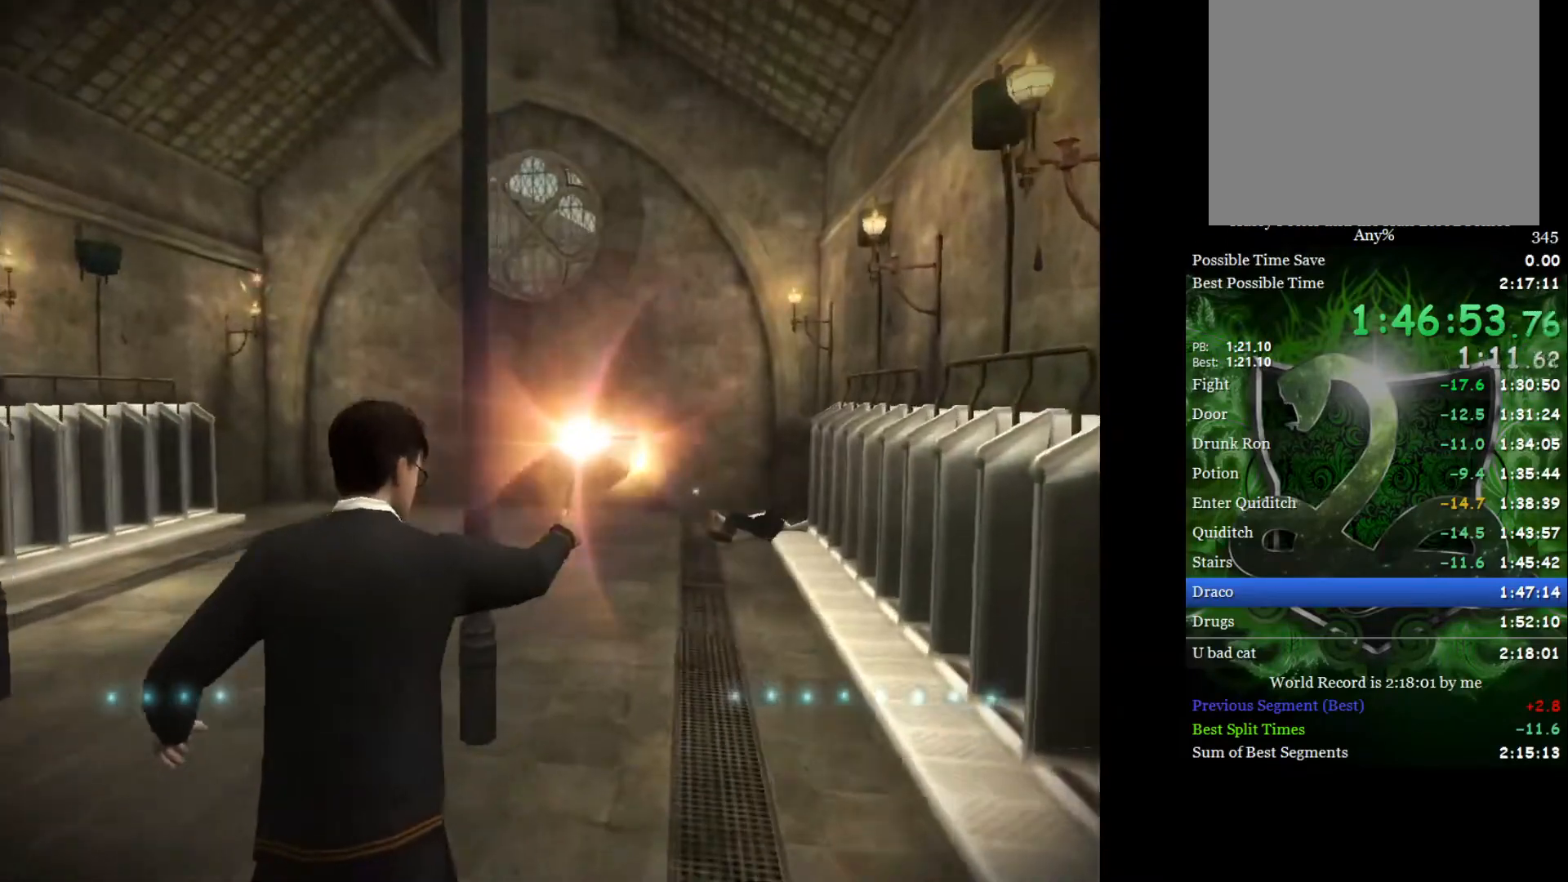
{"buttons": [], "left_stick": "up", "right_stick": "down", "events": [[383, "left_stick", "up"]]}
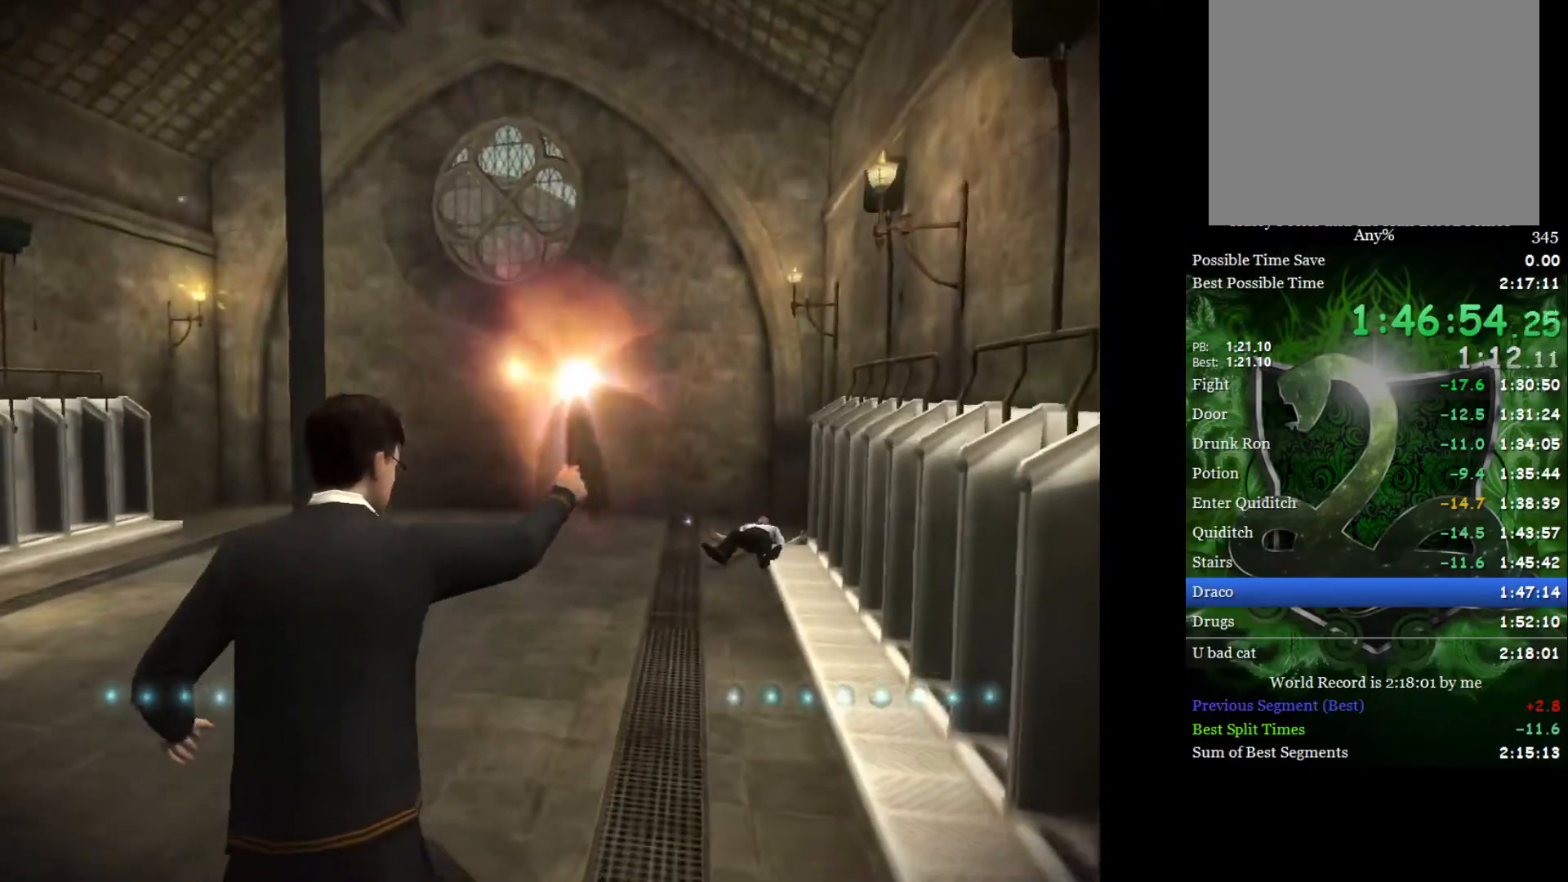
{"buttons": [], "left_stick": "up", "right_stick": "down", "events": []}
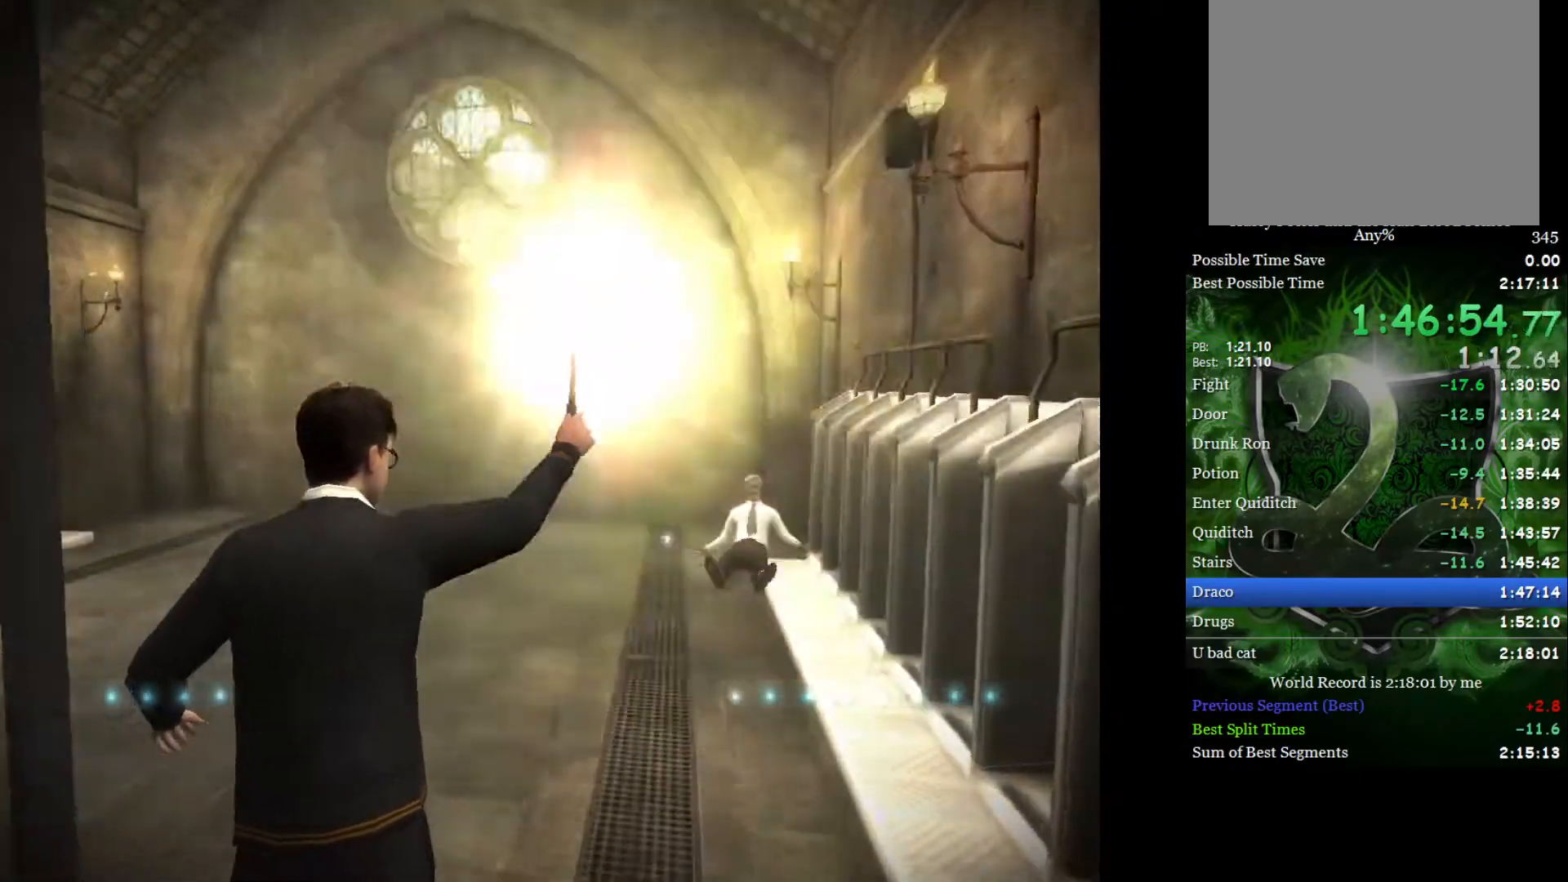
{"buttons": [], "left_stick": "up", "right_stick": "down", "events": []}
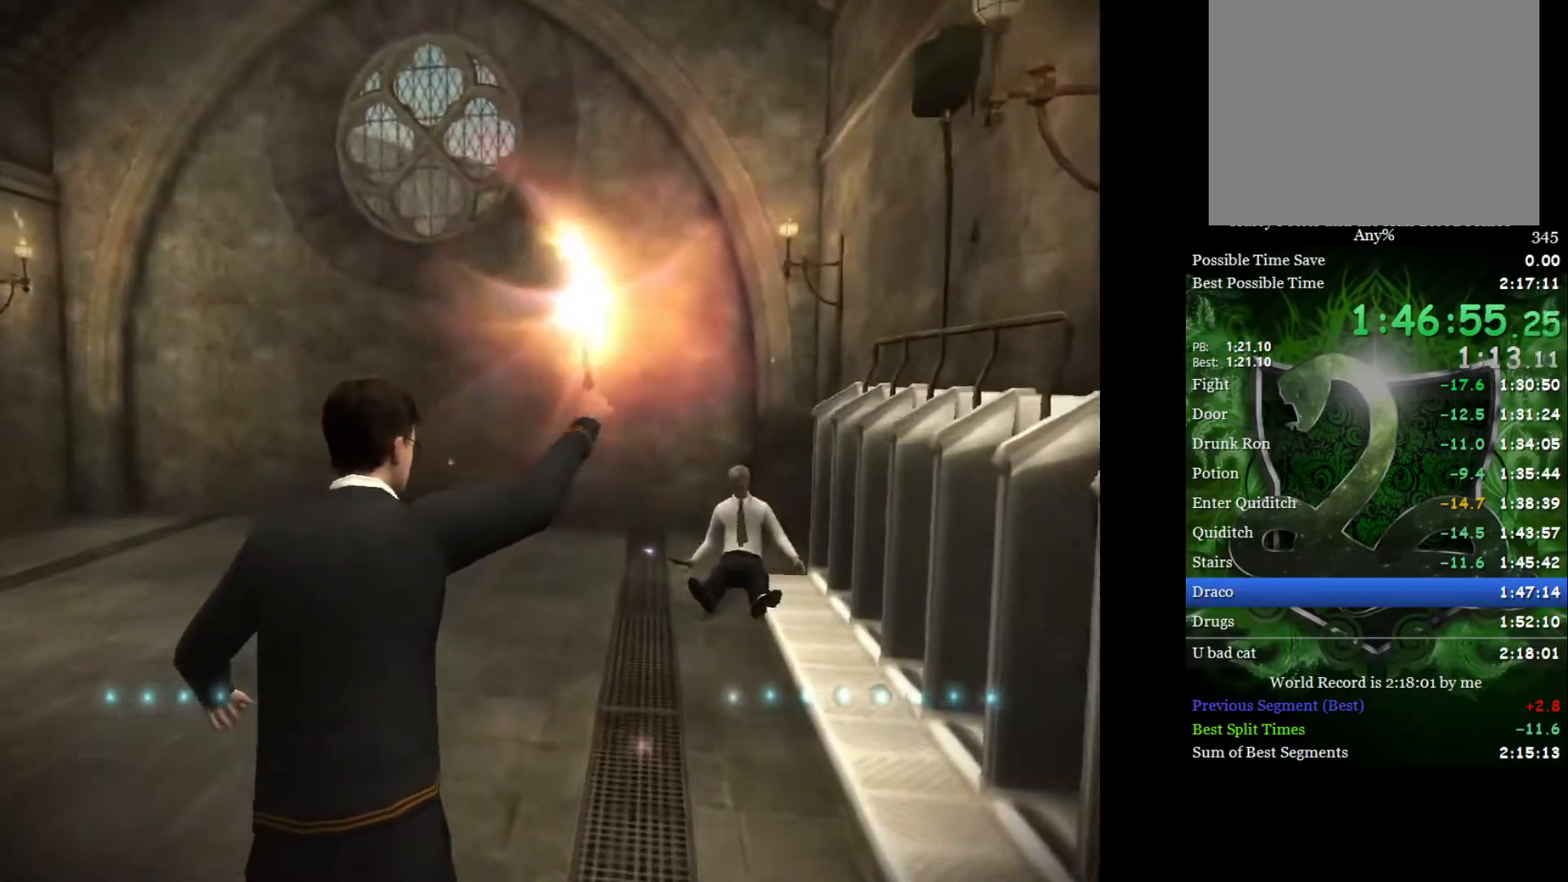
{"buttons": [], "left_stick": "up", "right_stick": "down", "events": []}
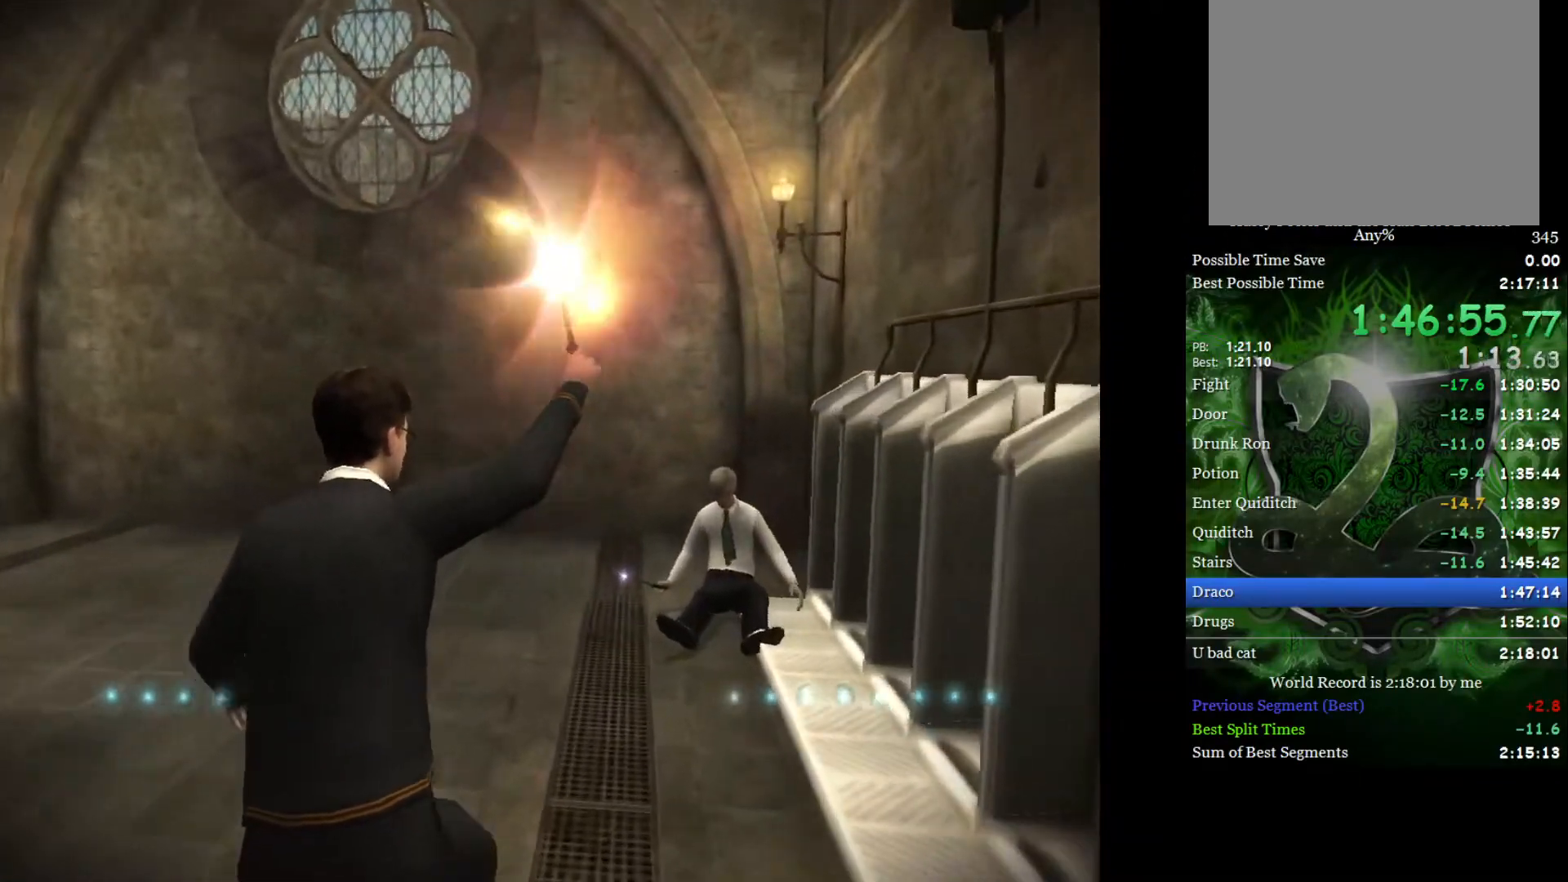
{"buttons": [], "left_stick": "up", "right_stick": "down", "events": []}
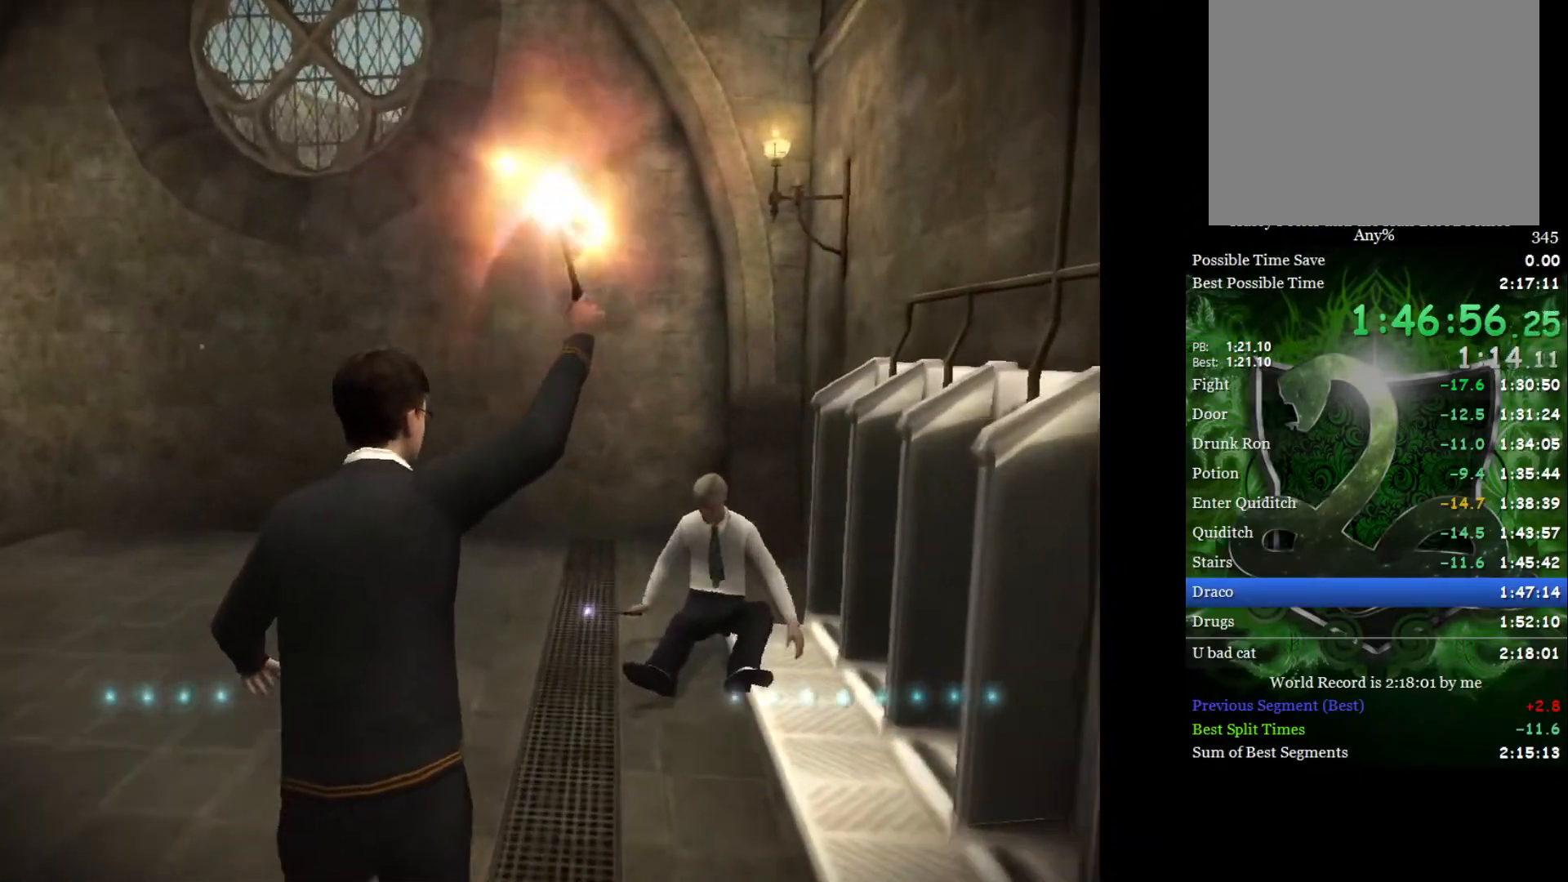
{"buttons": [], "left_stick": "up", "right_stick": "up-left", "events": [[483, "right_stick", "up-left"]]}
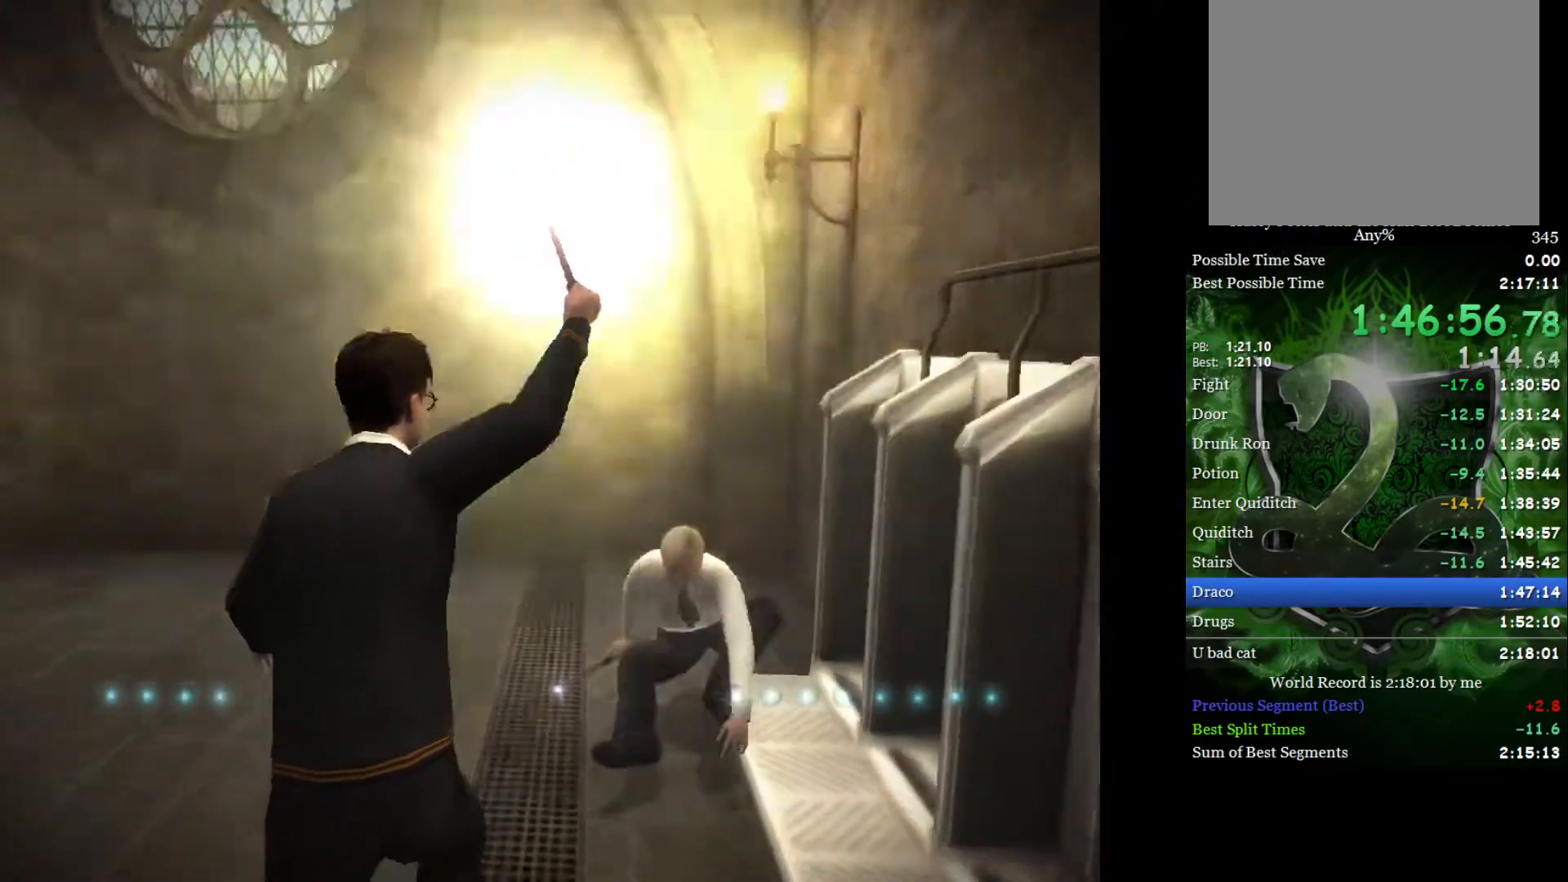
{"buttons": [], "left_stick": "center", "right_stick": "center", "events": [[83, "right_stick", "center"], [350, "left_stick", "center"]]}
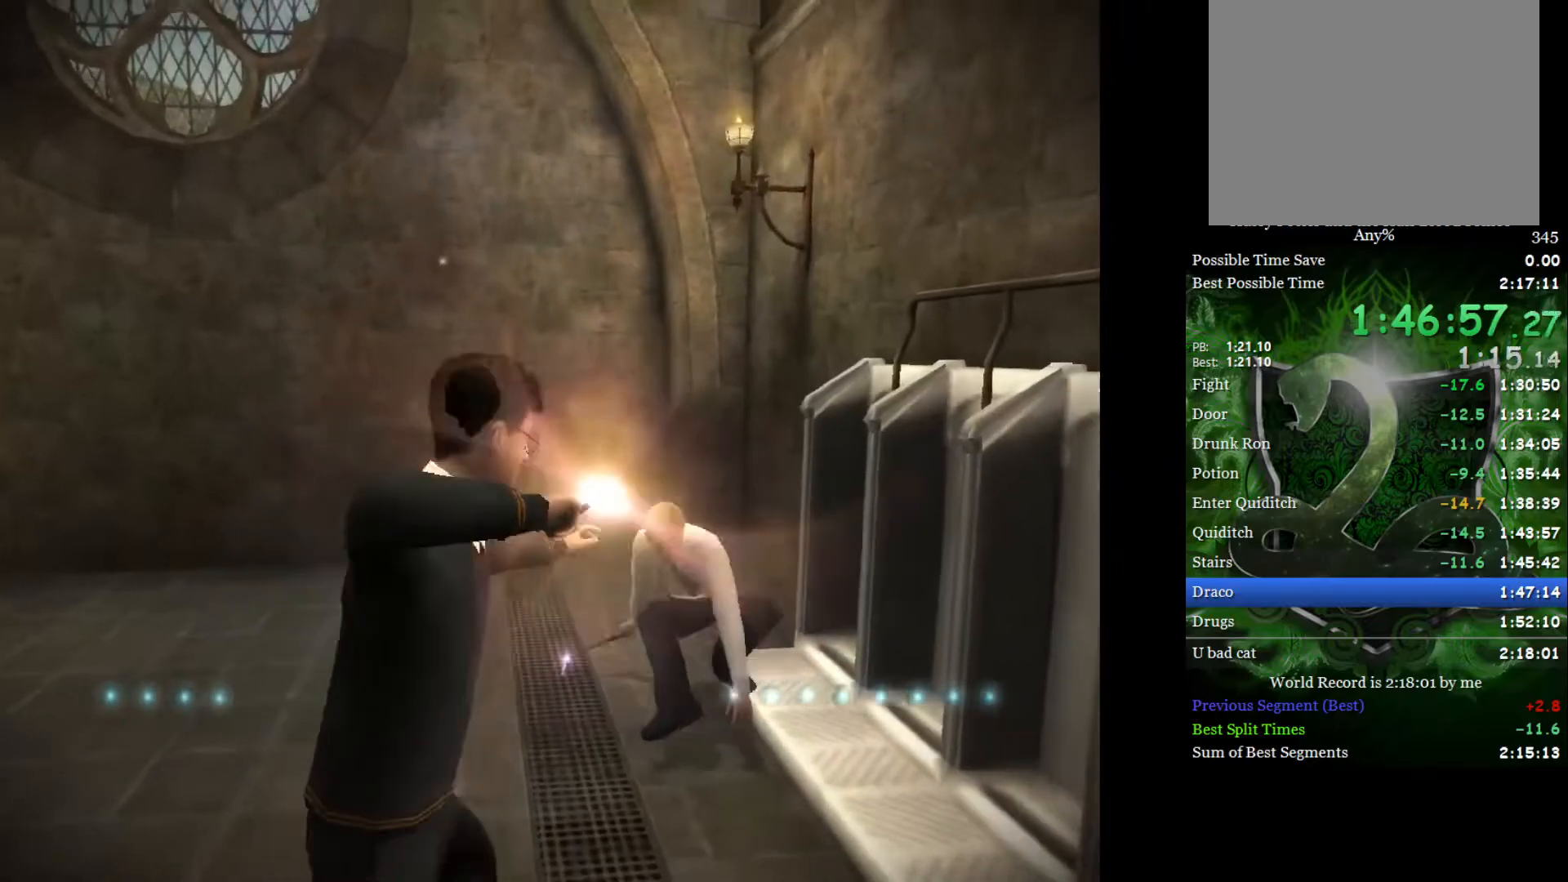
{"buttons": [], "left_stick": "center", "right_stick": "up", "events": [[200, "right_stick", "up"], [317, "right_stick", "center"], [400, "right_stick", "up"]]}
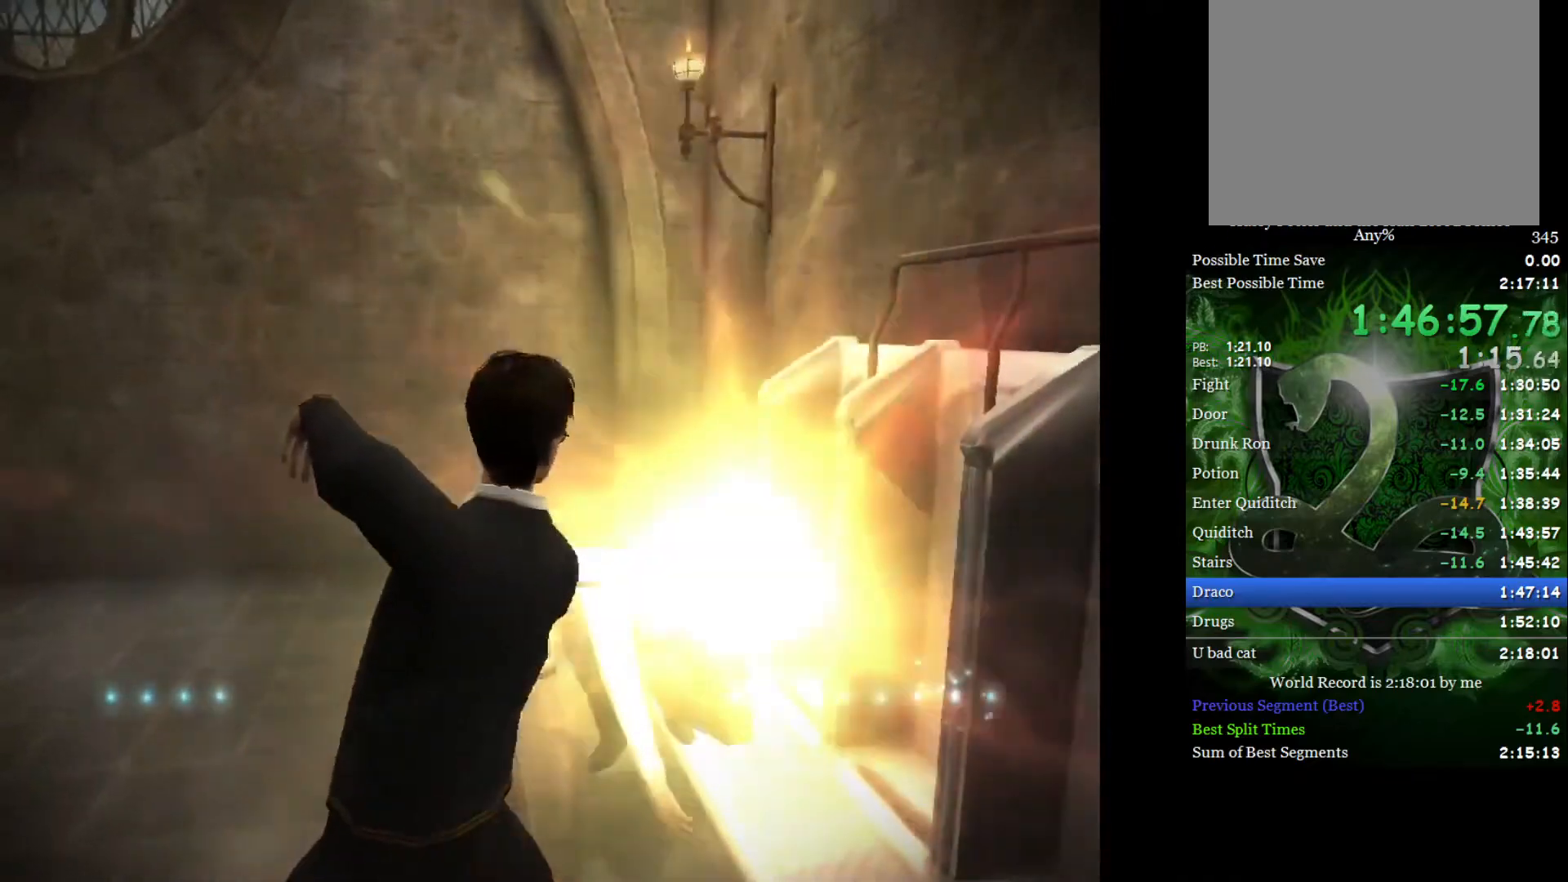
{"buttons": [], "left_stick": "center", "right_stick": "center", "events": [[17, "right_stick", "center"], [67, "right_stick", "up"], [167, "right_stick", "center"], [233, "right_stick", "up"], [333, "right_stick", "center"], [383, "right_stick", "up"], [467, "right_stick", "center"]]}
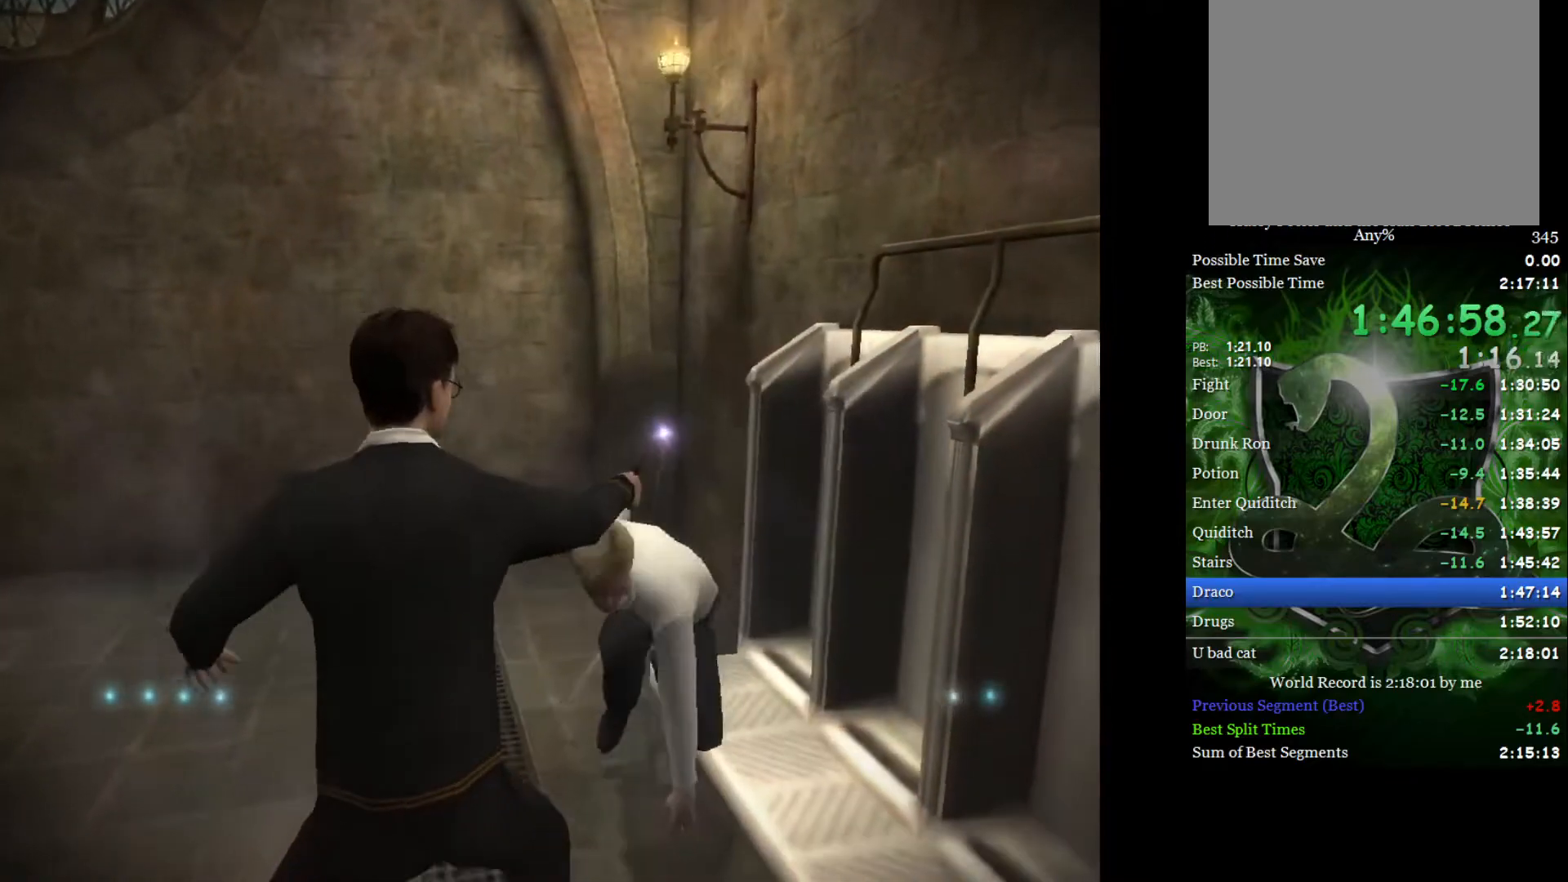
{"buttons": [], "left_stick": "left", "right_stick": "right", "events": [[17, "right_stick", "up"], [133, "right_stick", "center"], [183, "right_stick", "up"], [267, "right_stick", "center"], [417, "left_stick", "left"], [433, "right_stick", "right"]]}
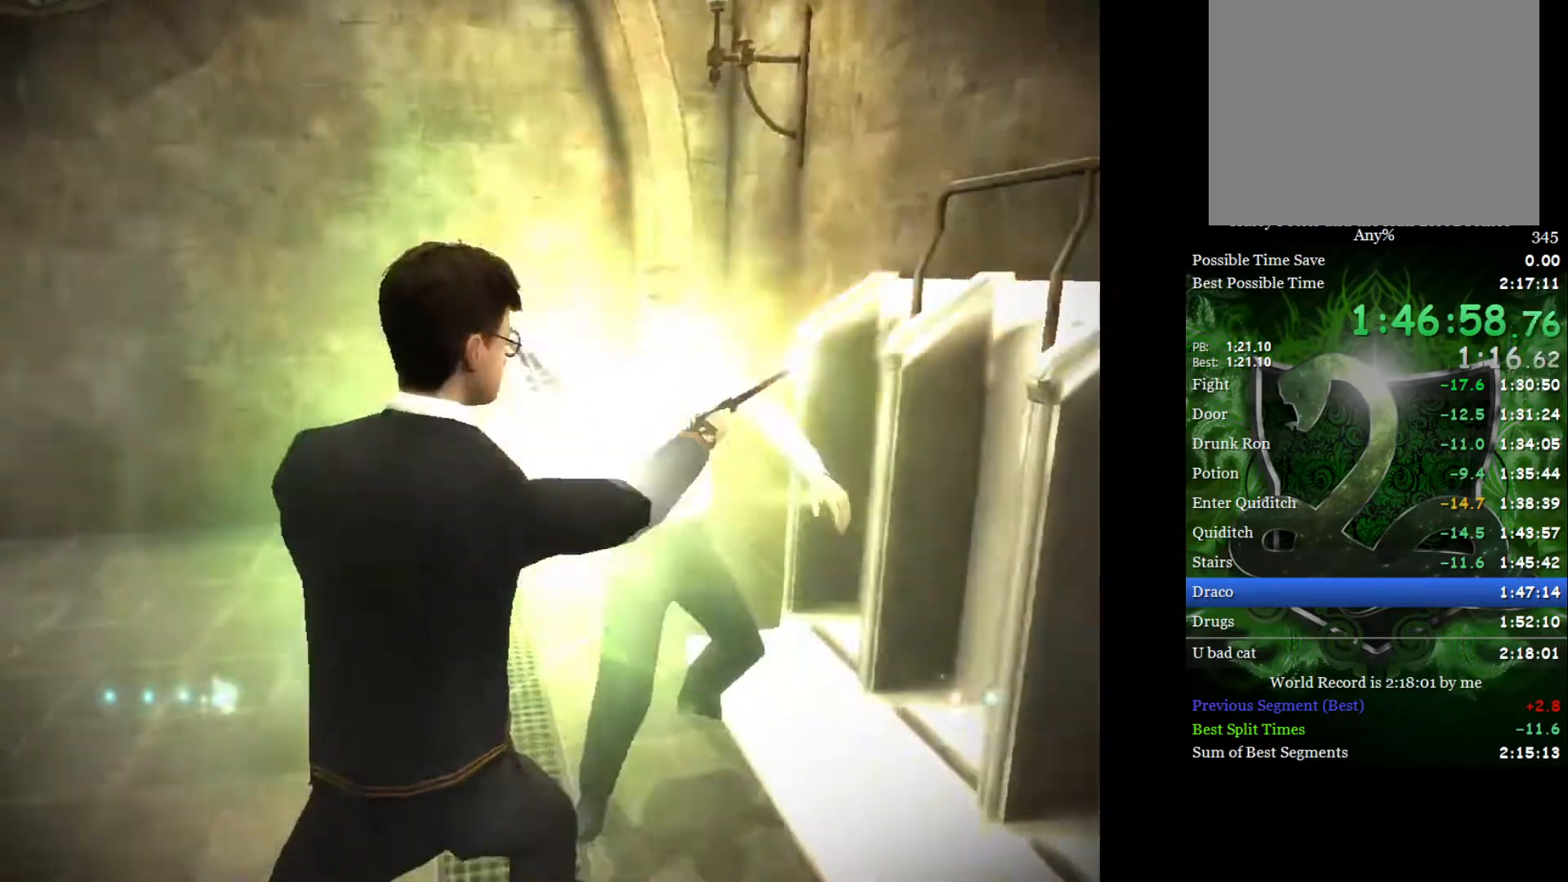
{"buttons": [], "left_stick": "left", "right_stick": "right", "events": [[50, "right_stick", "center"], [67, "left_stick", "center"], [450, "left_stick", "left"], [483, "right_stick", "right"]]}
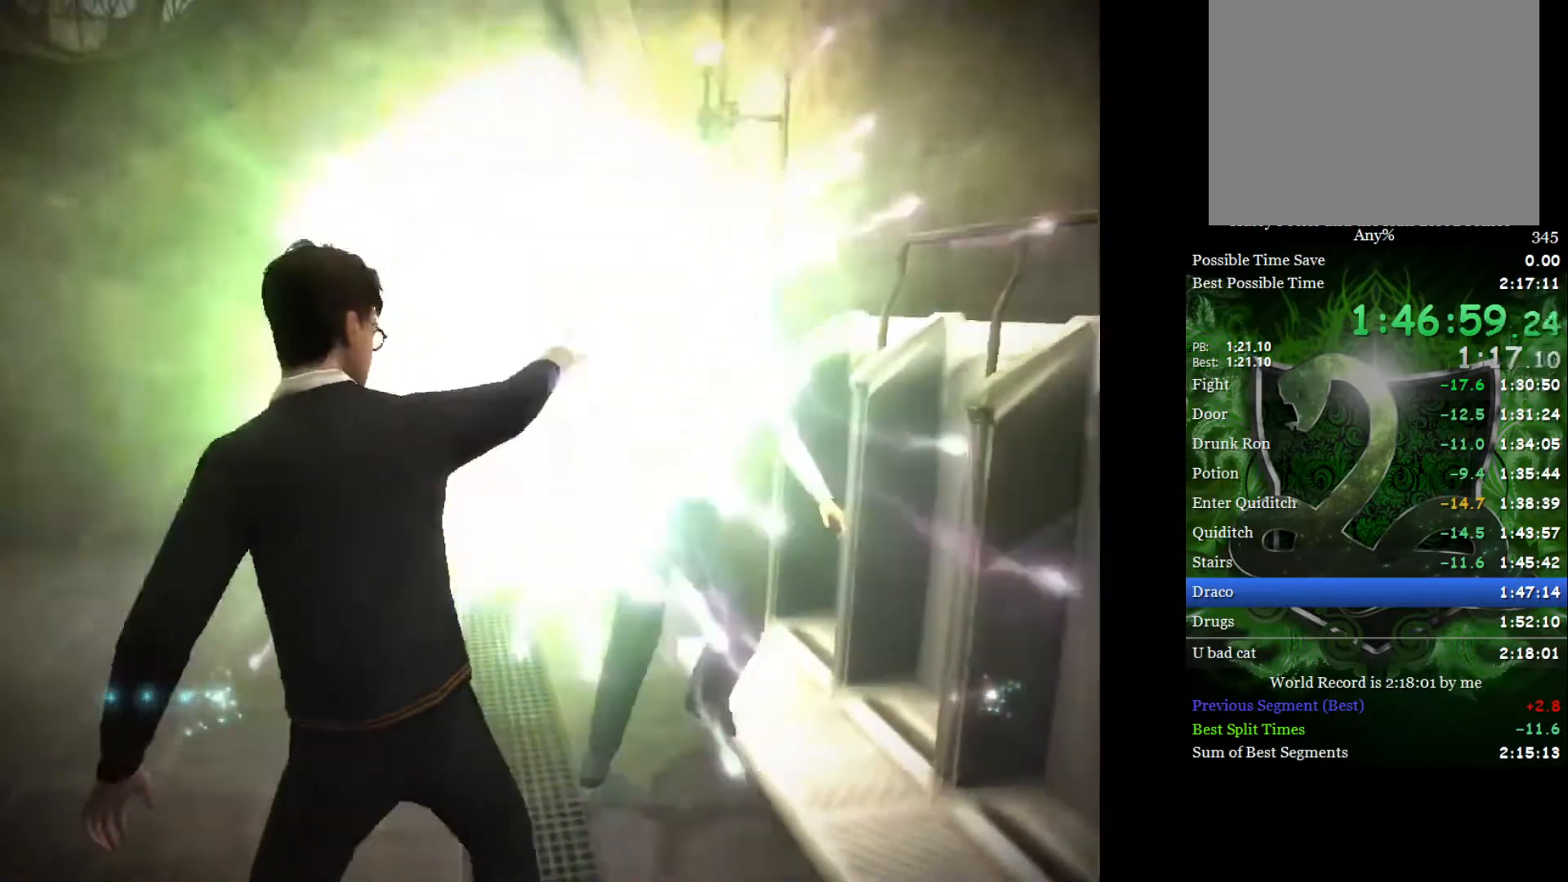
{"buttons": [], "left_stick": "up", "right_stick": "center", "events": [[67, "left_stick", "center"], [67, "right_stick", "center"], [233, "left_stick", "up"], [233, "right_stick", "up"], [333, "right_stick", "center"], [417, "right_stick", "up"], [483, "right_stick", "center"]]}
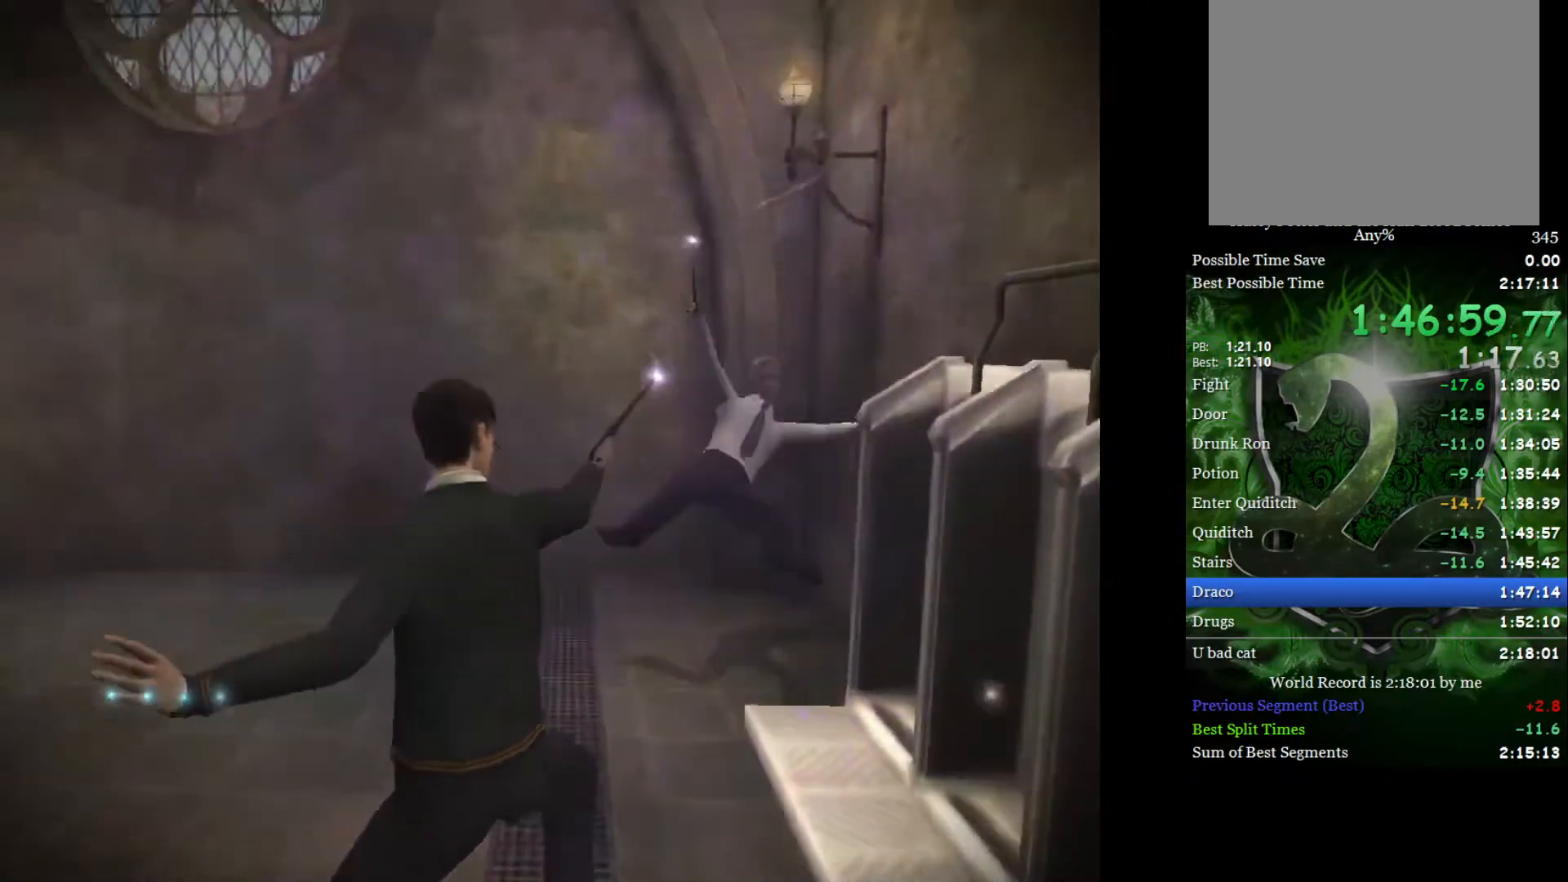
{"buttons": [], "left_stick": "center", "right_stick": "up", "events": [[67, "right_stick", "up"], [150, "right_stick", "center"], [217, "right_stick", "up"], [300, "right_stick", "center"], [350, "right_stick", "up"], [433, "right_stick", "center"], [450, "left_stick", "center"], [483, "right_stick", "up"]]}
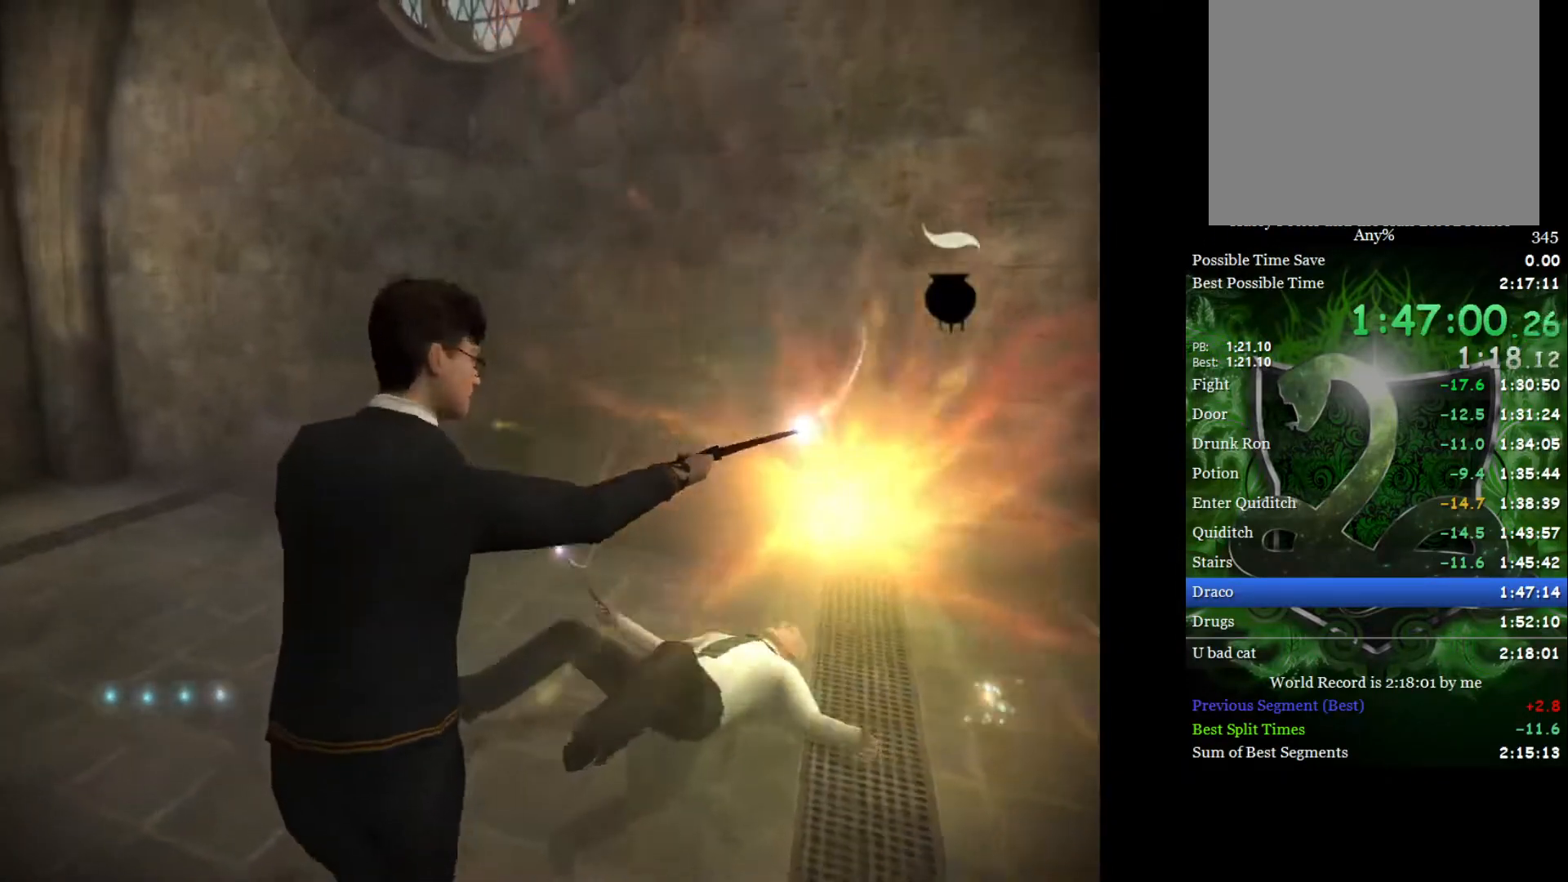
{"buttons": [], "left_stick": "center", "right_stick": "center", "events": [[367, "right_stick", "center"], [417, "right_stick", "up"], [500, "right_stick", "center"]]}
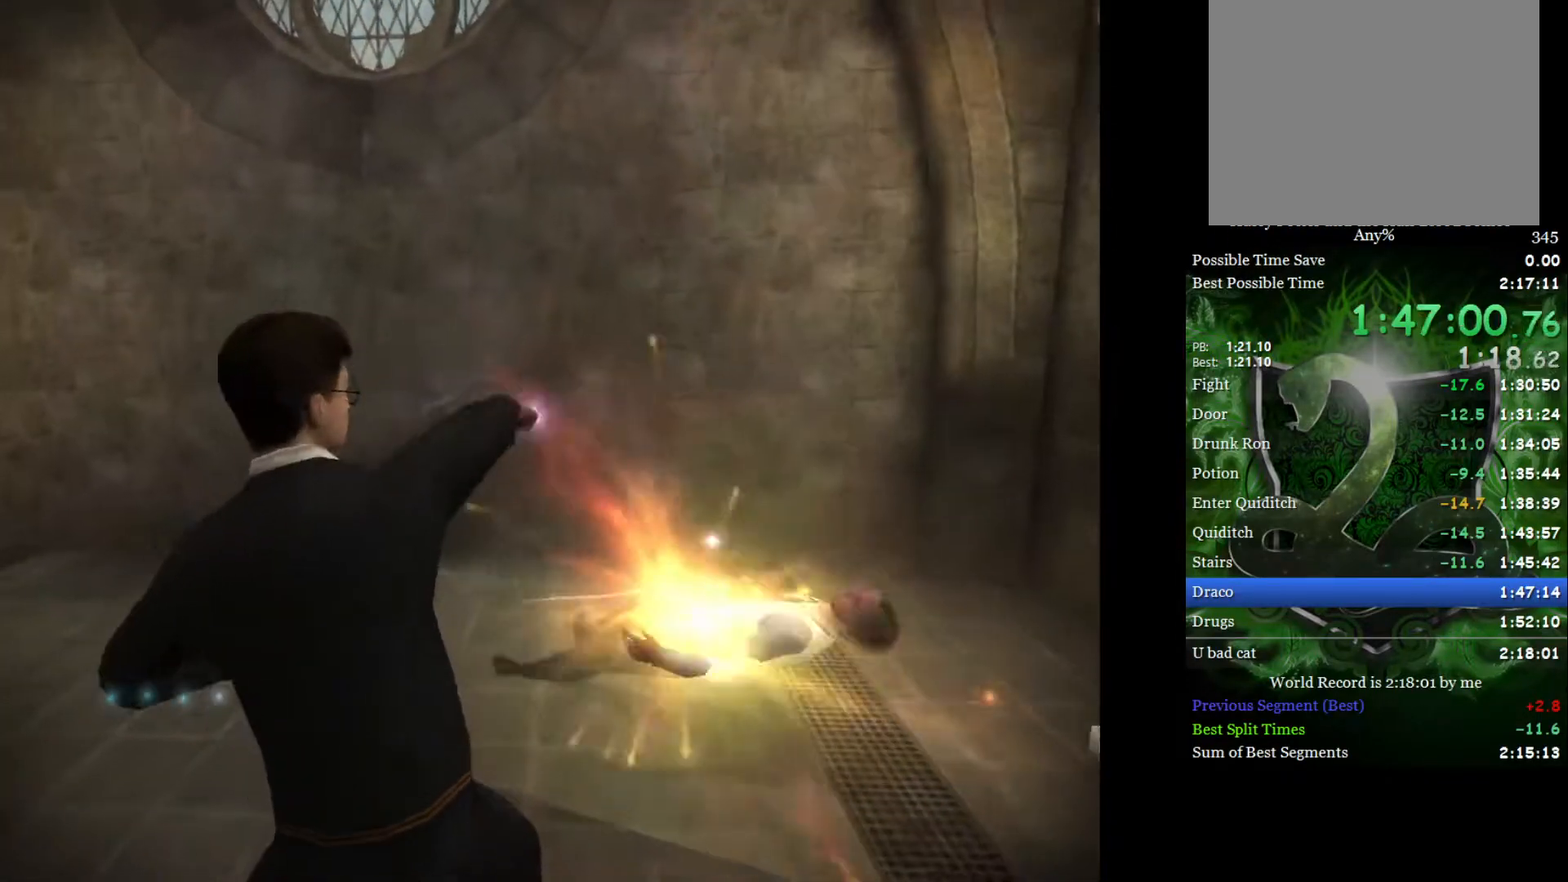
{"buttons": [], "left_stick": "up", "right_stick": "center", "events": [[83, "right_stick", "up-left"], [217, "right_stick", "up"], [300, "right_stick", "center"], [350, "left_stick", "up"]]}
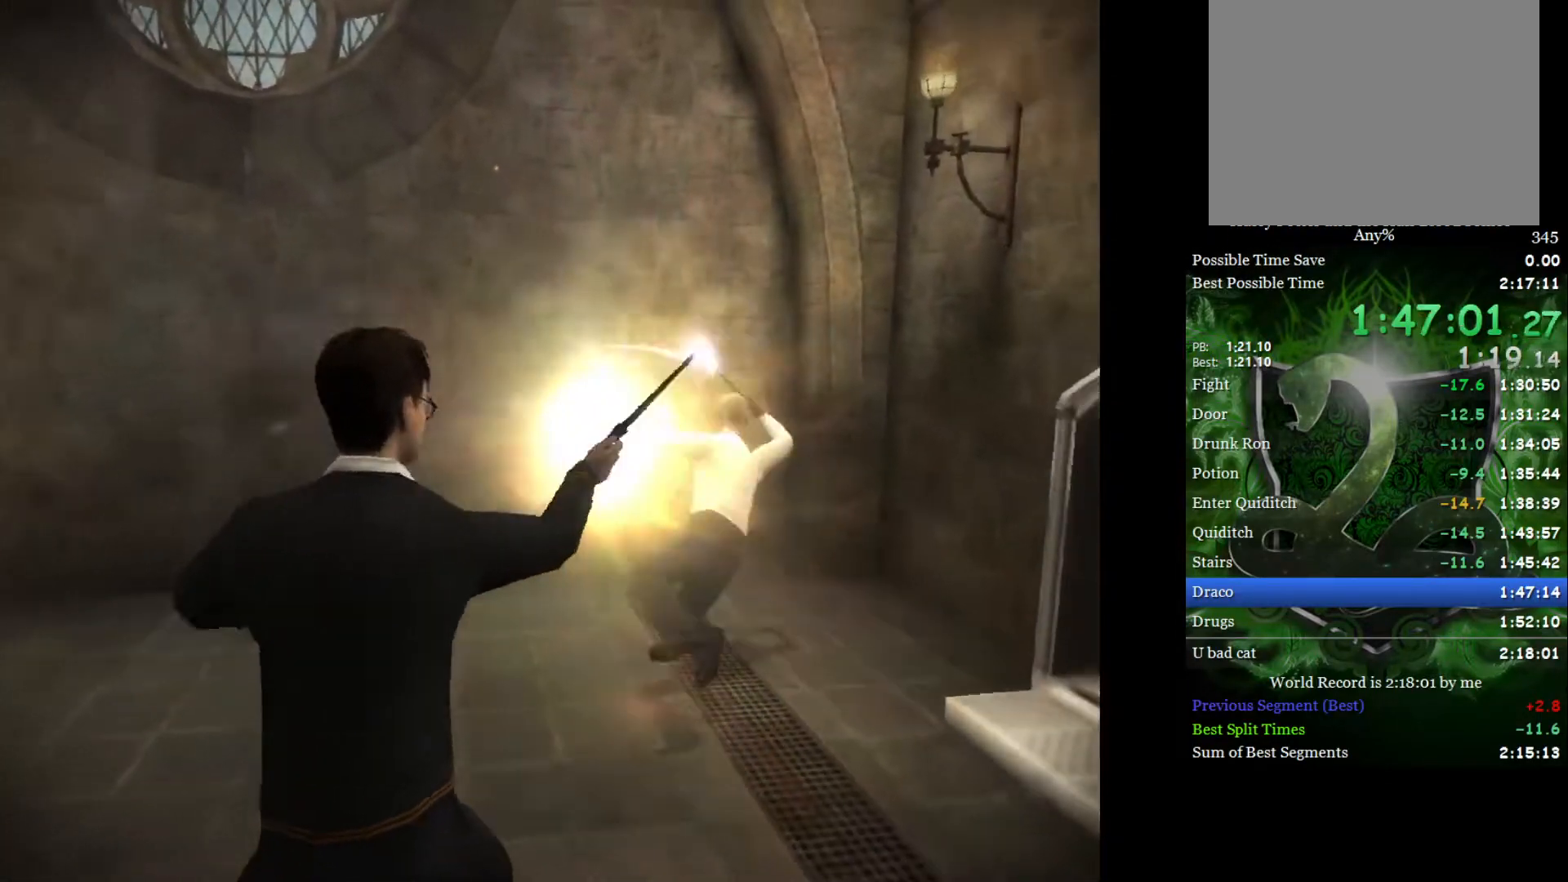
{"buttons": [], "left_stick": "center", "right_stick": "center", "events": [[100, "left_stick", "center"]]}
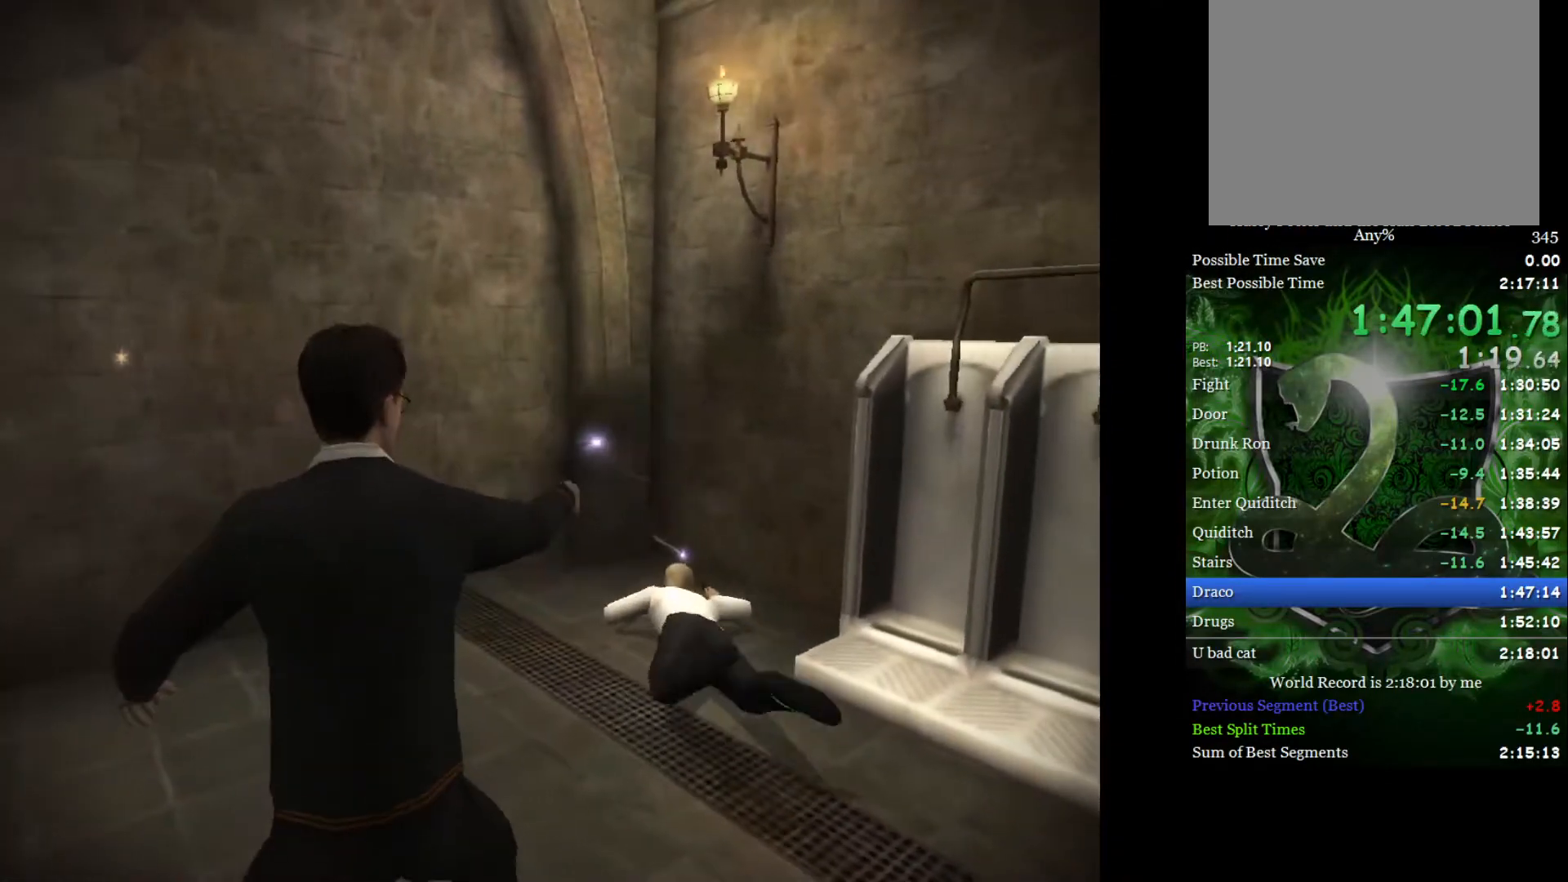
{"buttons": [], "left_stick": "center", "right_stick": "center", "events": []}
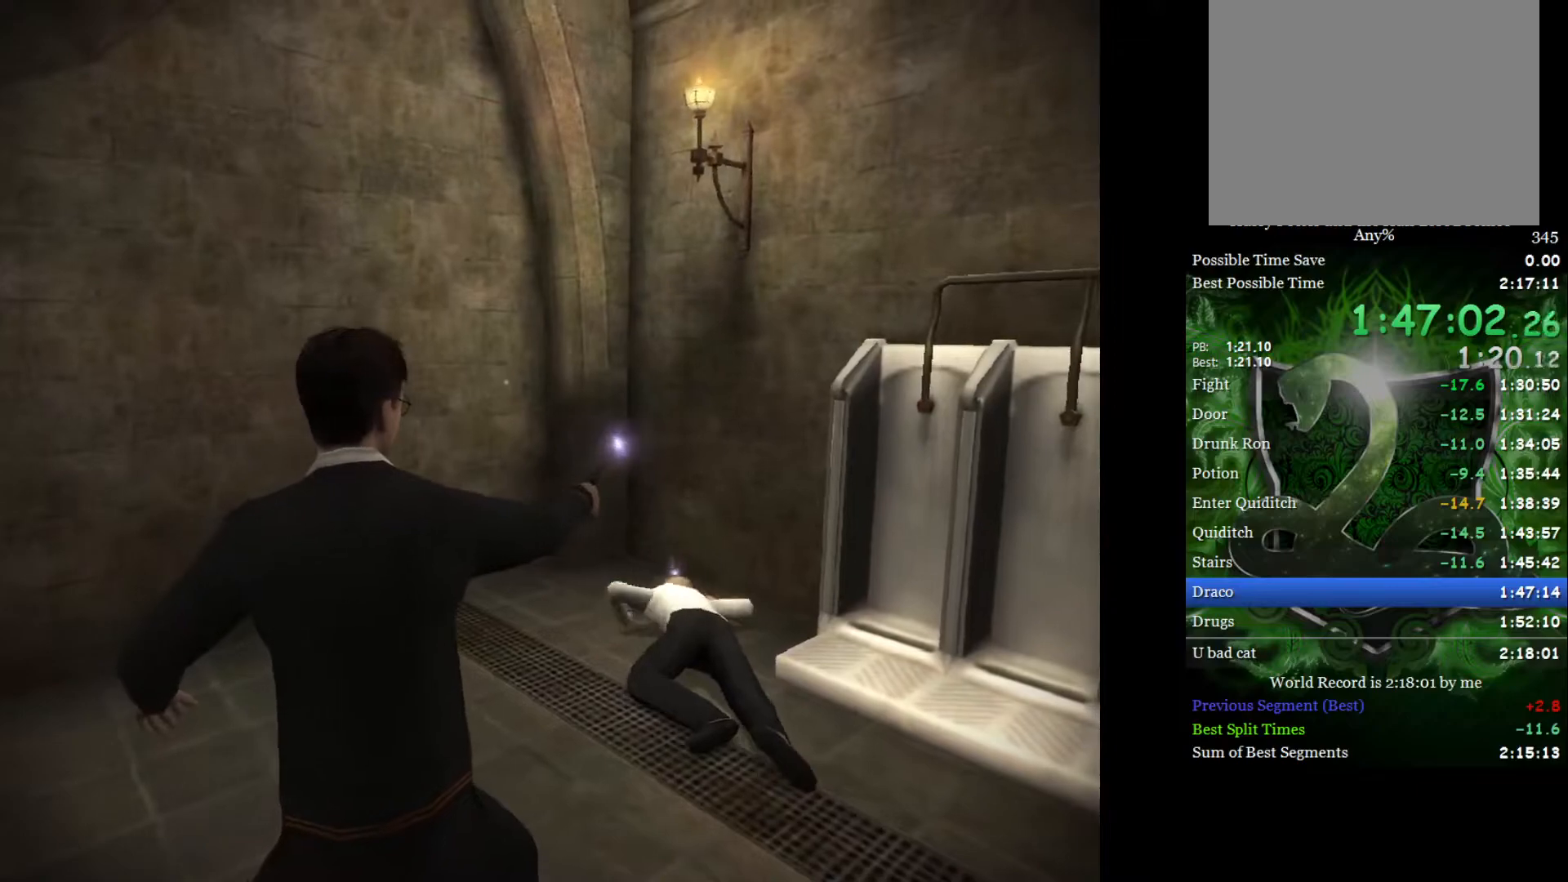
{"buttons": [], "left_stick": "center", "right_stick": "center", "events": []}
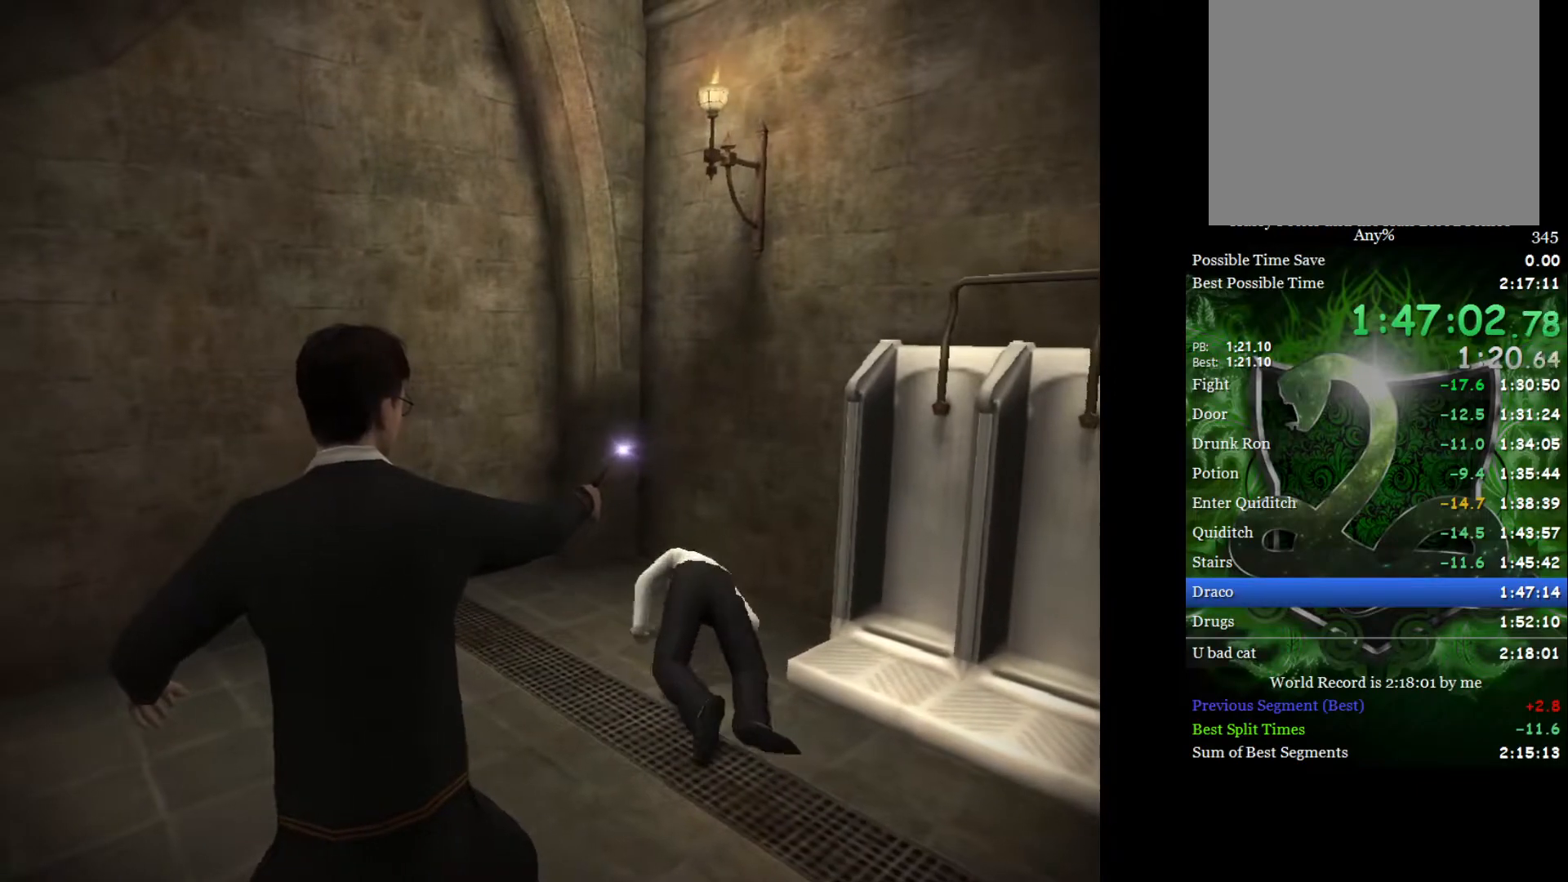
{"buttons": [], "left_stick": "center", "right_stick": "center", "events": []}
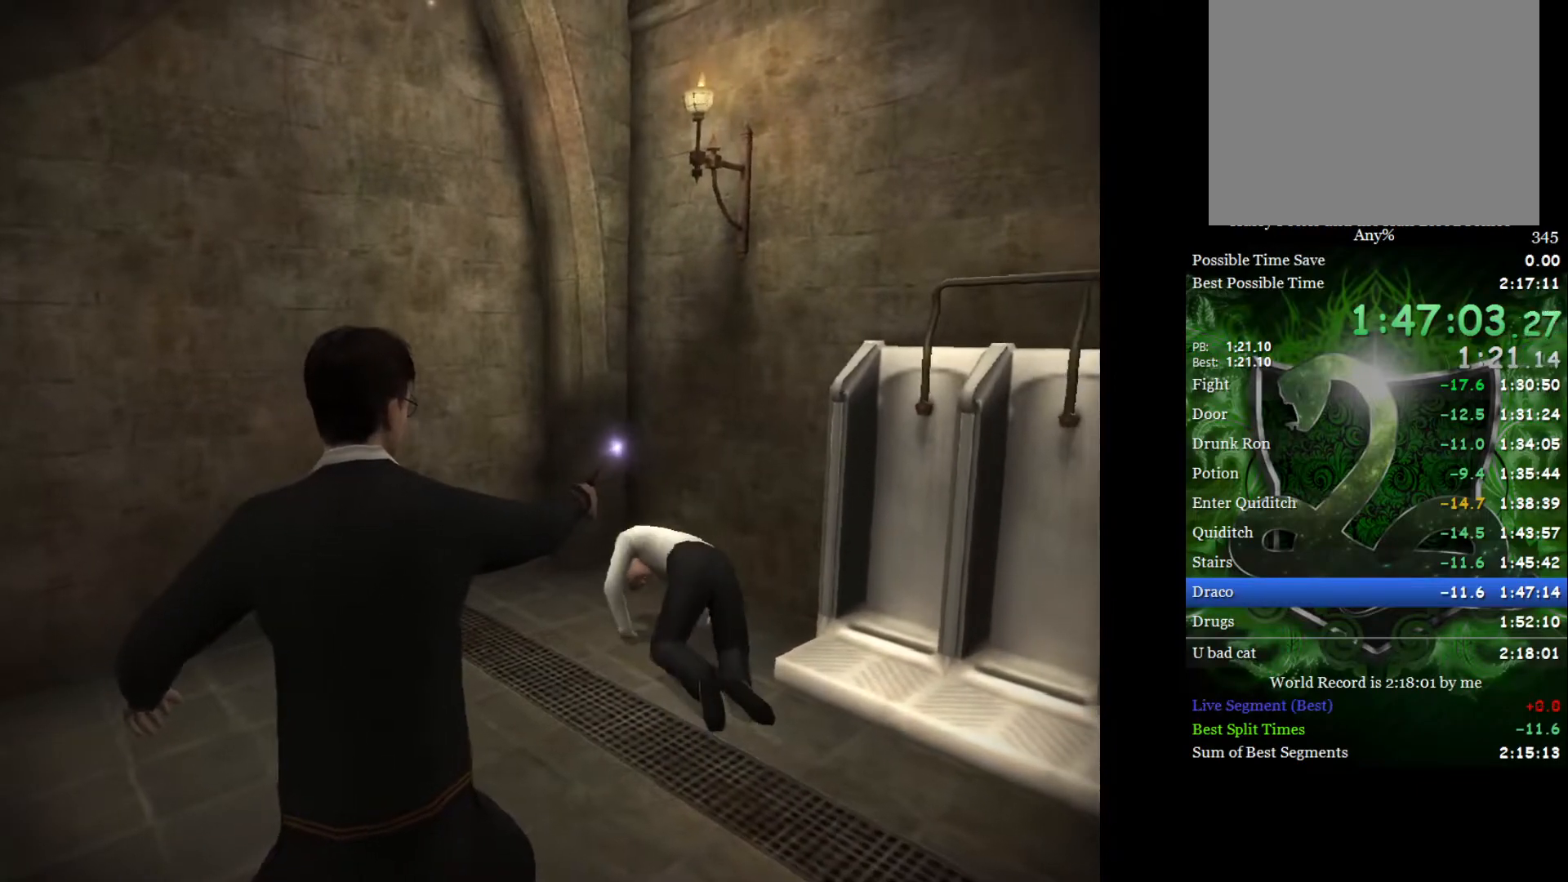
{"buttons": [], "left_stick": "center", "right_stick": "center", "events": []}
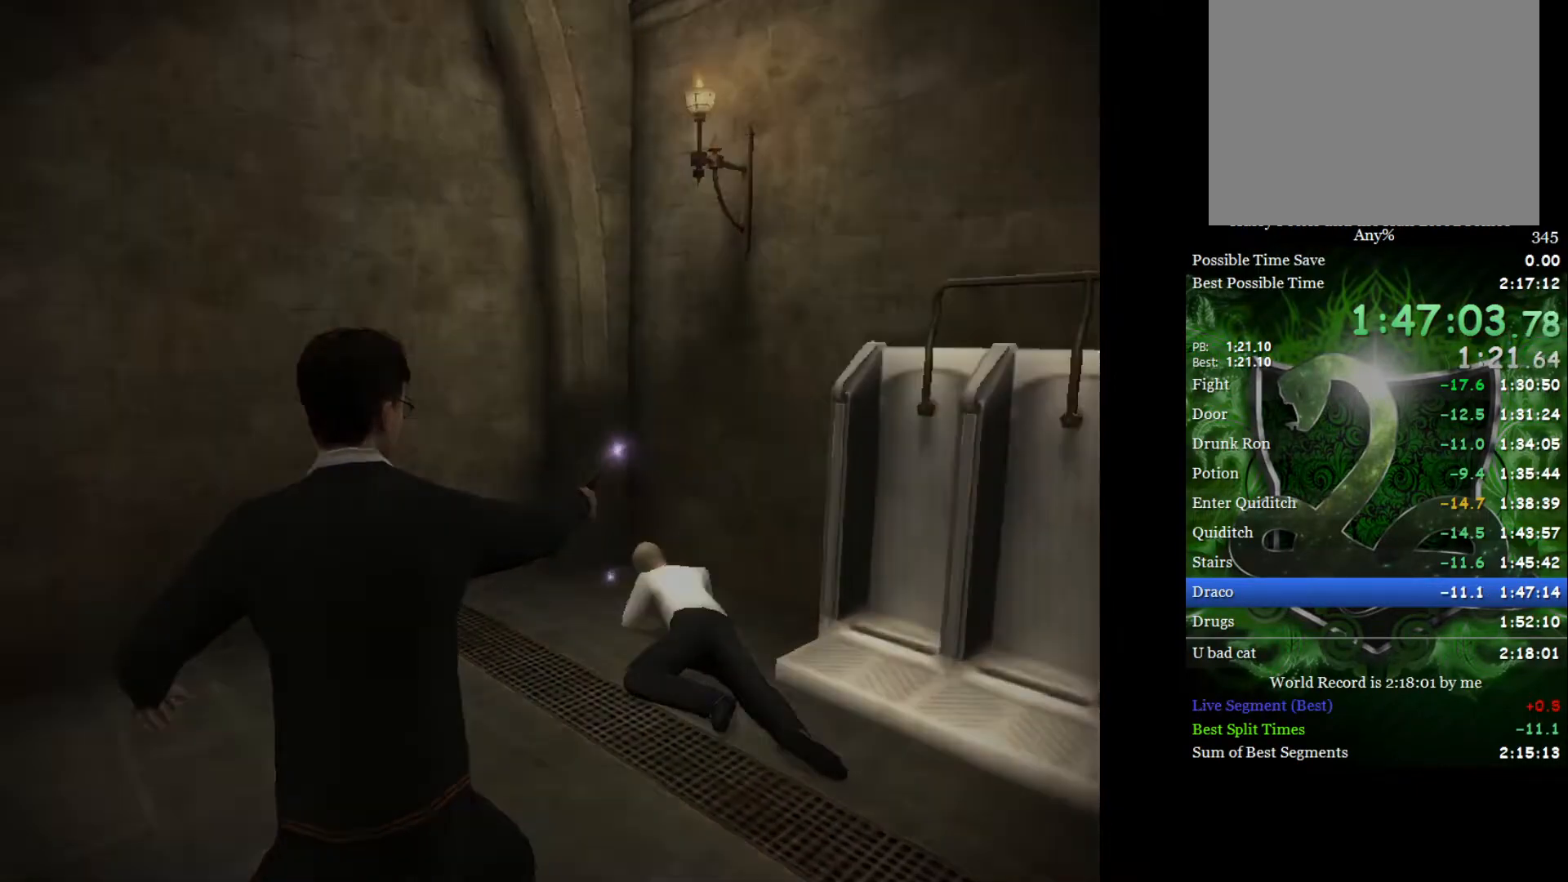
{"buttons": [], "left_stick": "center", "right_stick": "center", "events": [[183, "L1", "down"], [250, "L1", "up"]]}